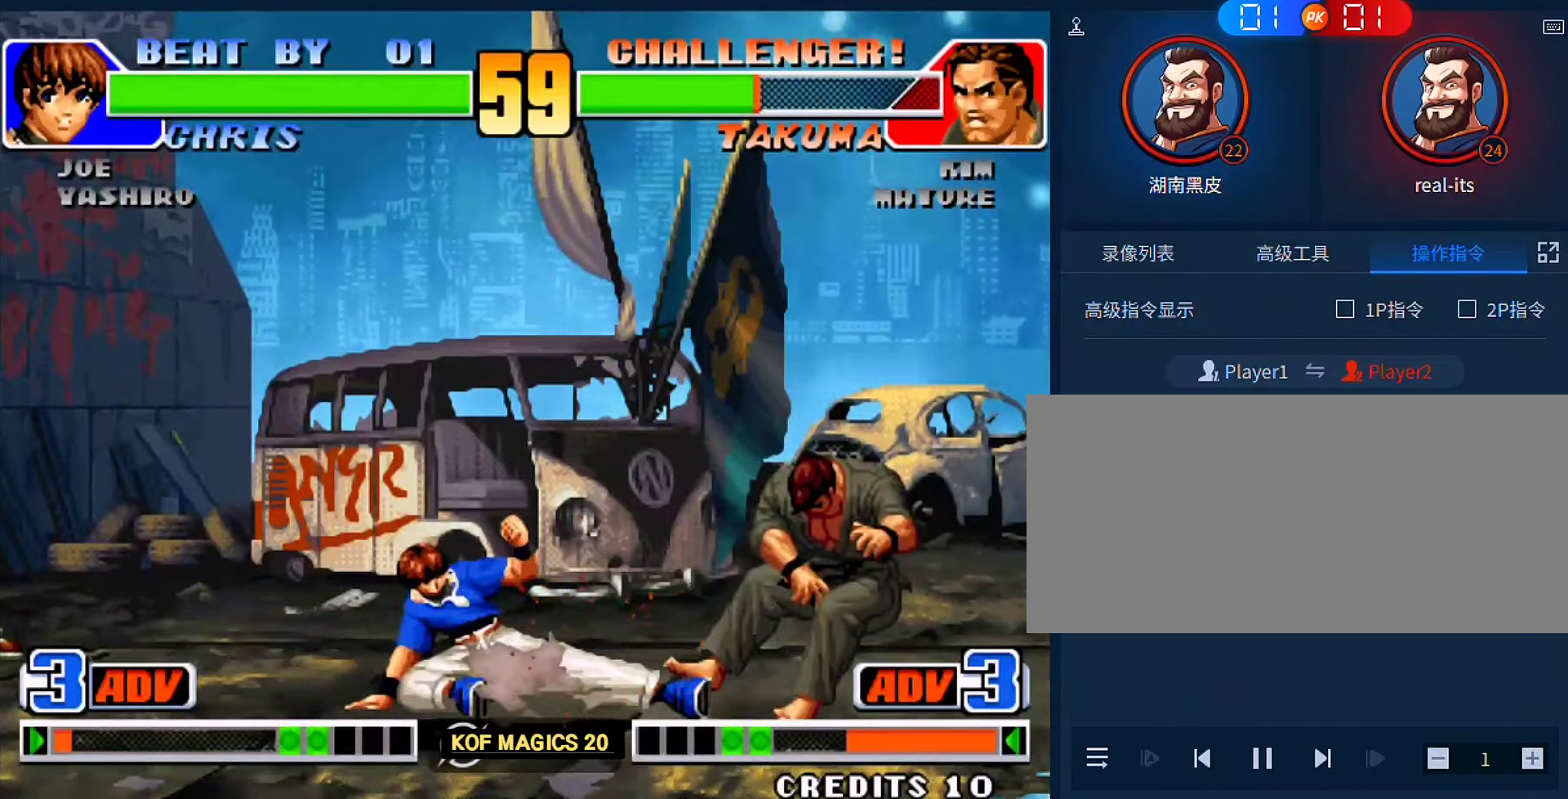
Gameplay with a controller (arcade stick); each line is a JSON object with the inputs held at the frame after it. "events" lists button and stick changes between this image and that frame as [ms after this image, input, new state], when the widget could be followed in between. Not read: L3 R3.
{"buttons": ["D"], "left_stick": "left", "events": [[83, "left_stick", "left"], [317, "D", "down"], [383, "D", "up"], [450, "D", "down"]]}
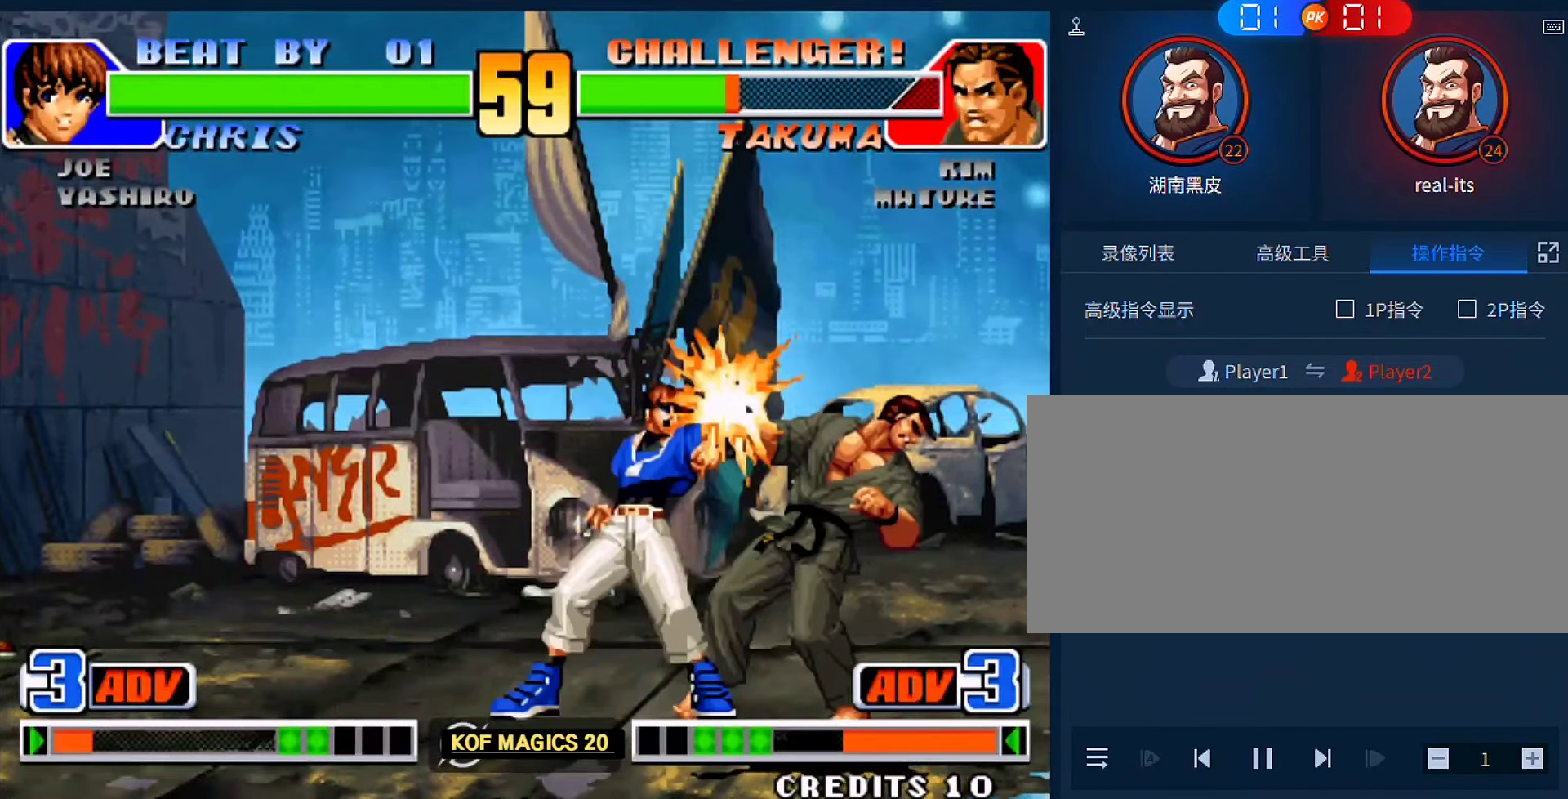
{"buttons": [], "left_stick": "right", "events": [[17, "D", "up"], [83, "D", "down"], [150, "D", "up"], [150, "left_stick", "right"]]}
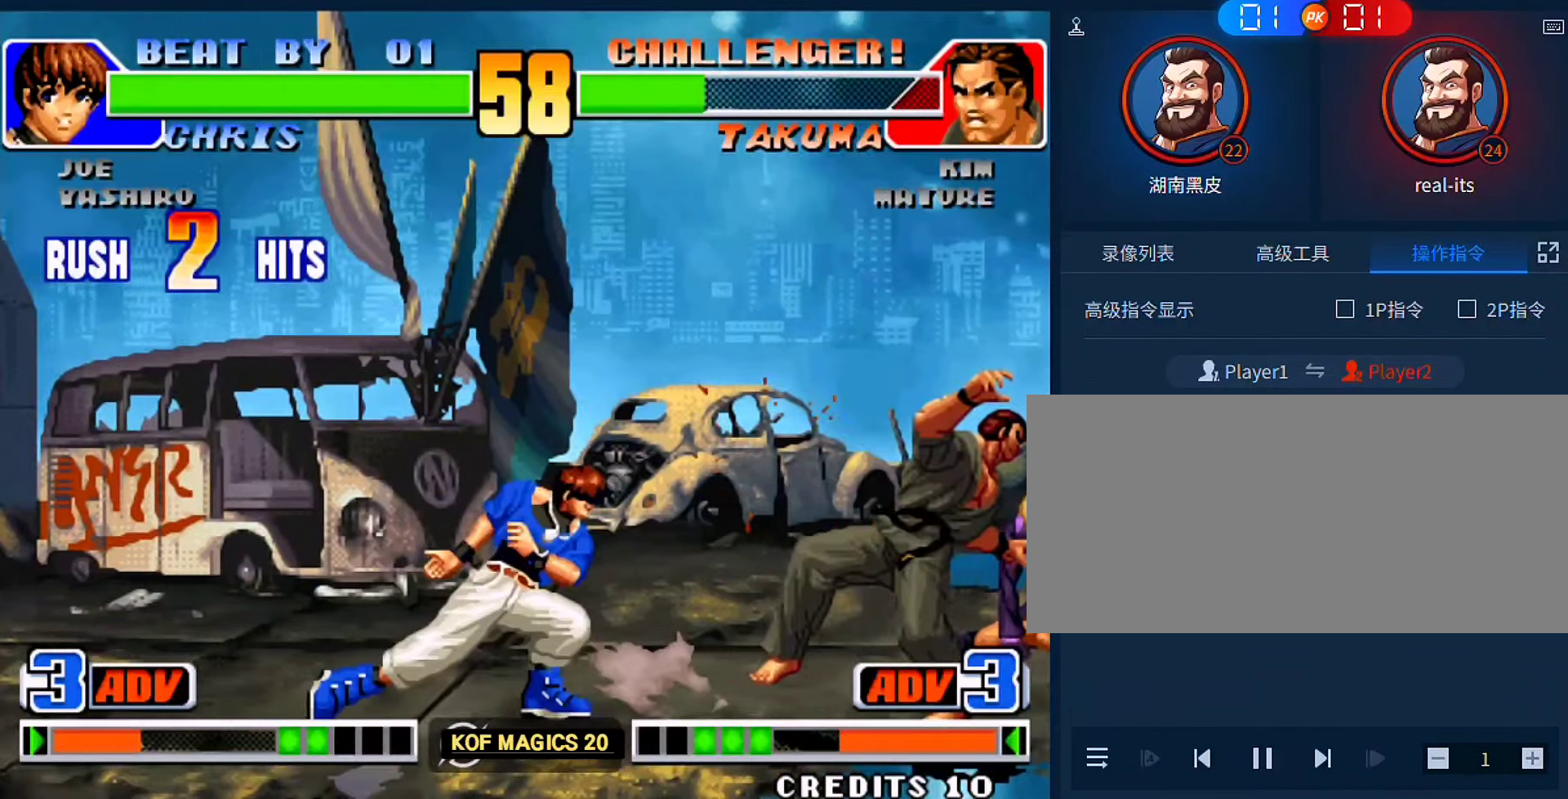
{"buttons": [], "left_stick": "right", "events": []}
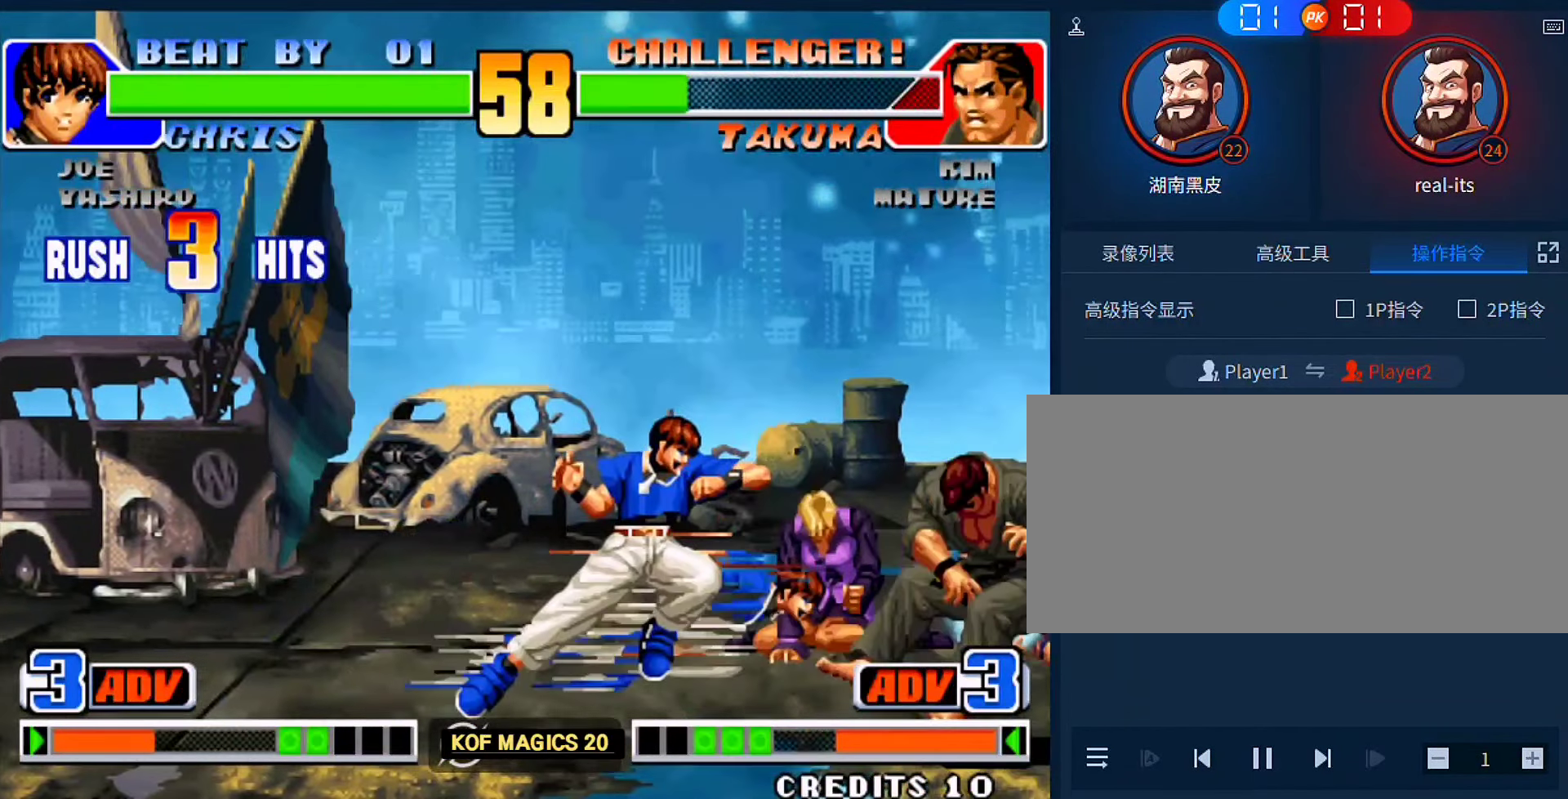
{"buttons": [], "left_stick": "right", "events": []}
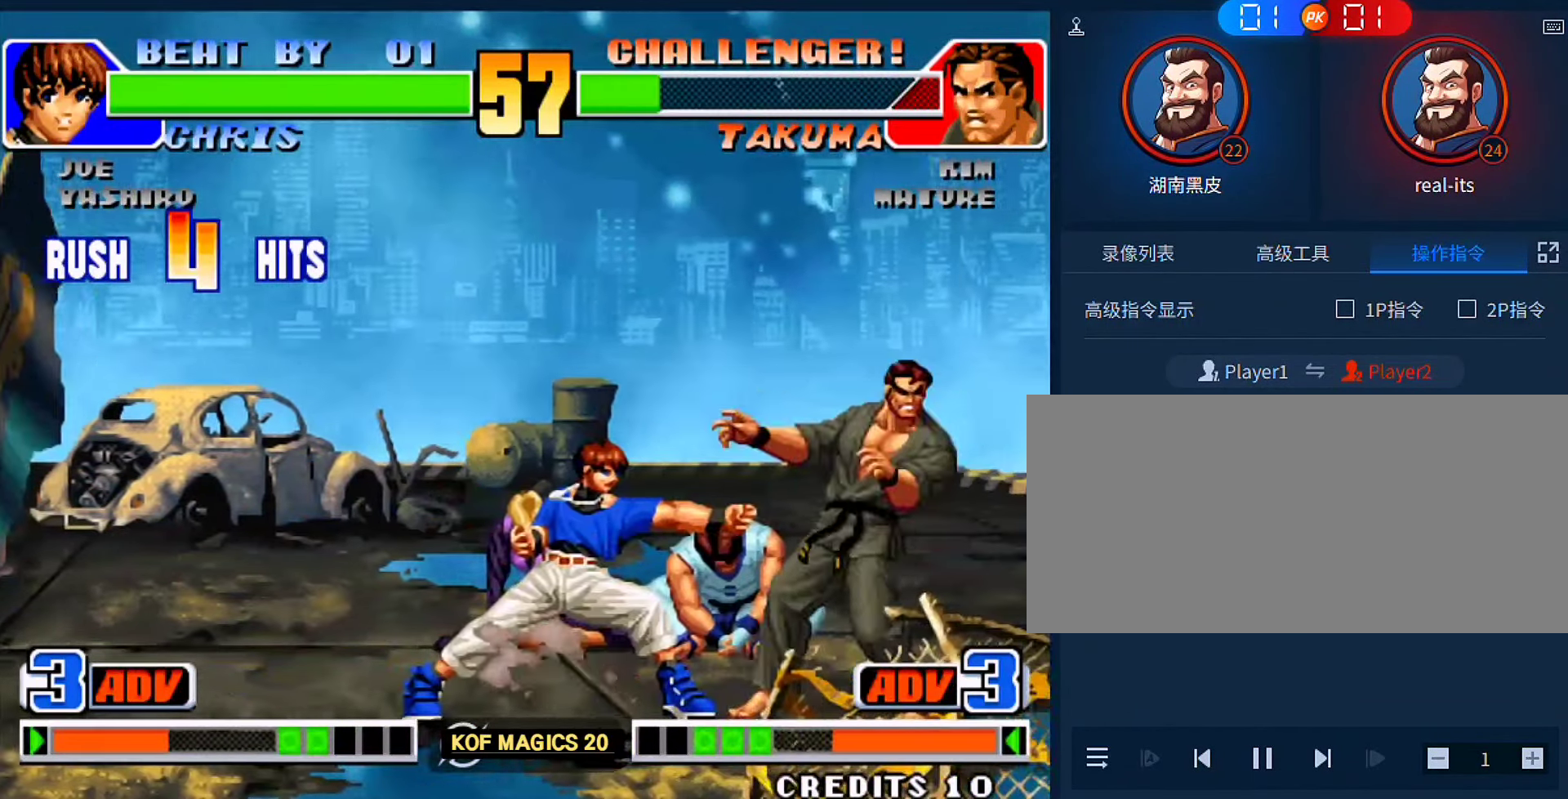
{"buttons": [], "left_stick": "right", "events": []}
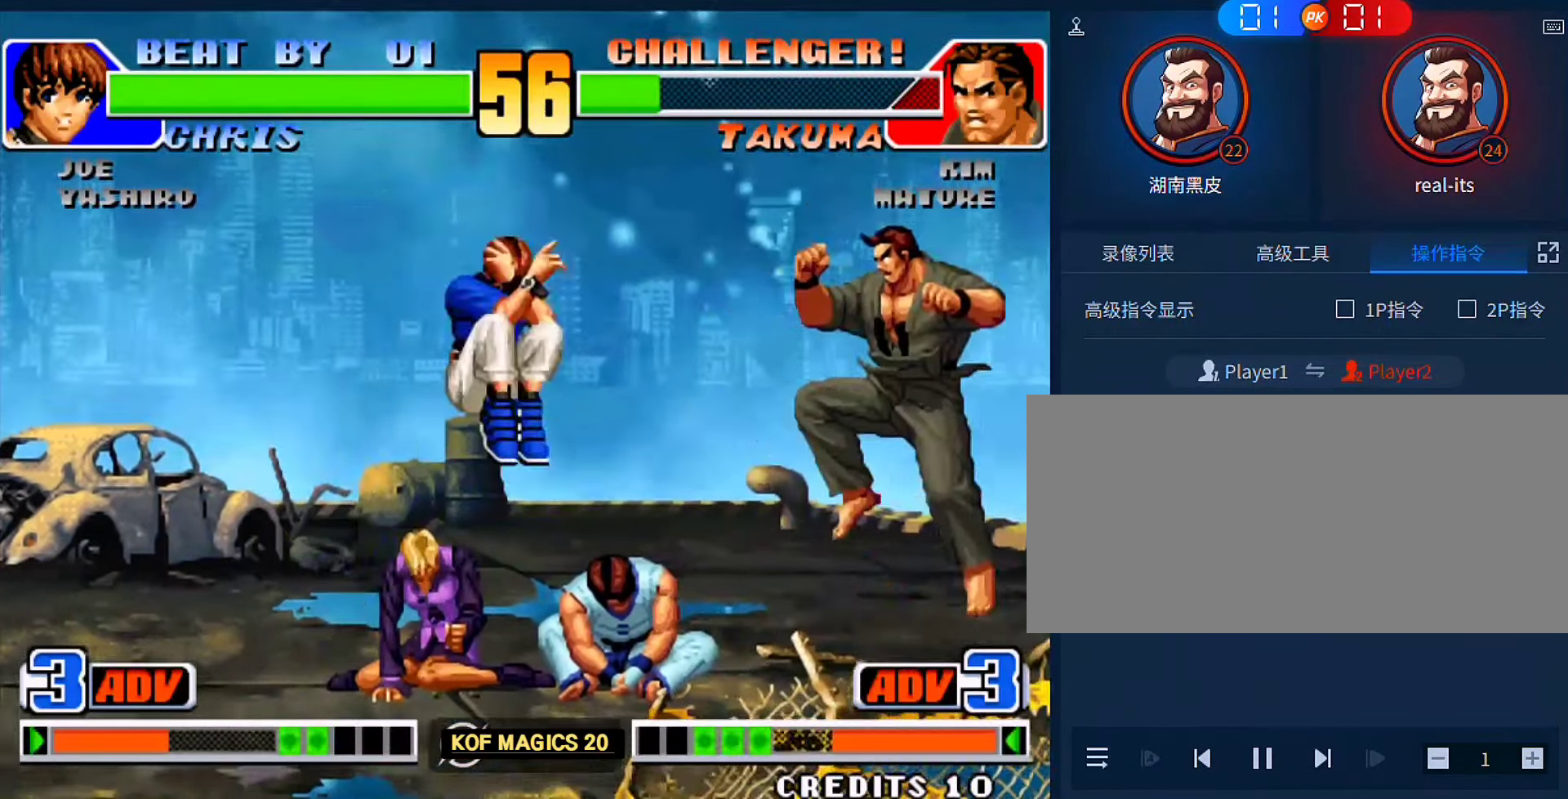
{"buttons": ["A"], "left_stick": "left", "events": [[83, "left_stick", "down-right"], [150, "D", "down"], [250, "D", "up"], [350, "left_stick", "left"], [383, "A", "down"]]}
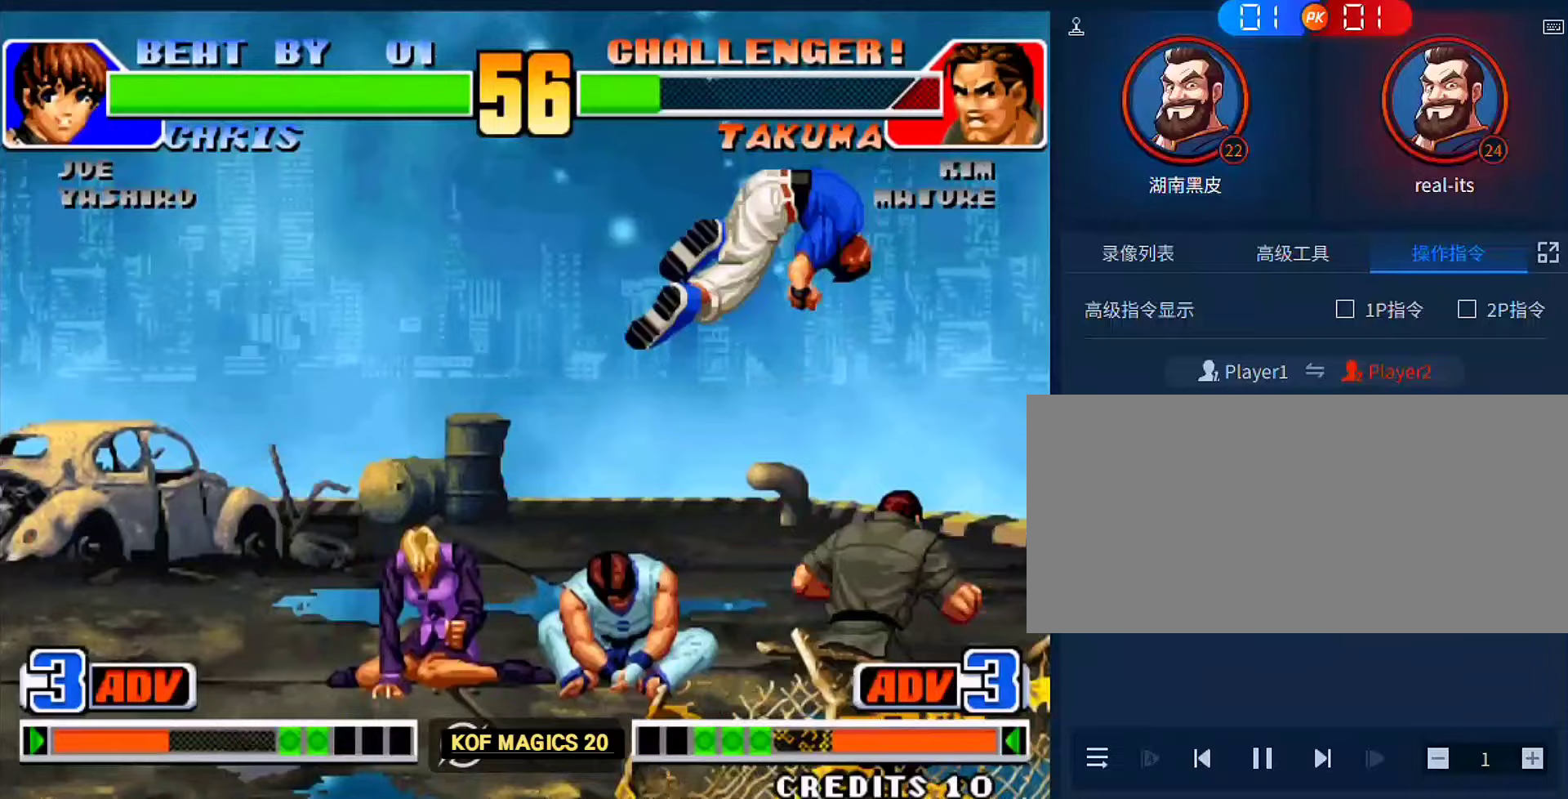
{"buttons": ["C"], "left_stick": "right", "events": [[117, "A", "up"], [117, "left_stick", "right"], [283, "C", "down"], [383, "C", "up"], [417, "C", "down"]]}
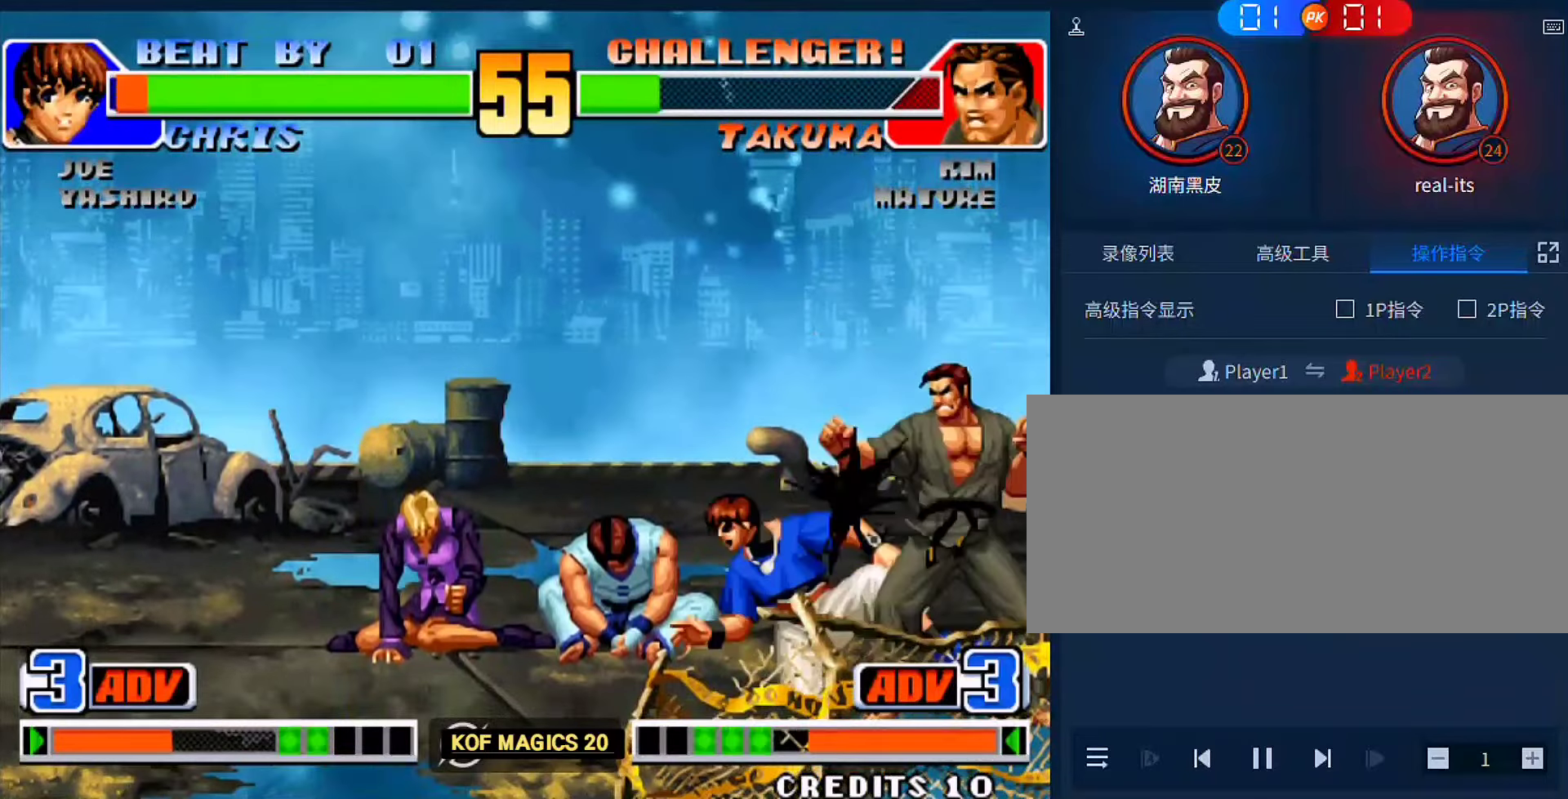
{"buttons": [], "left_stick": "up-left", "events": [[17, "C", "up"], [17, "left_stick", "down-right"], [283, "left_stick", "down"], [383, "left_stick", "up-left"]]}
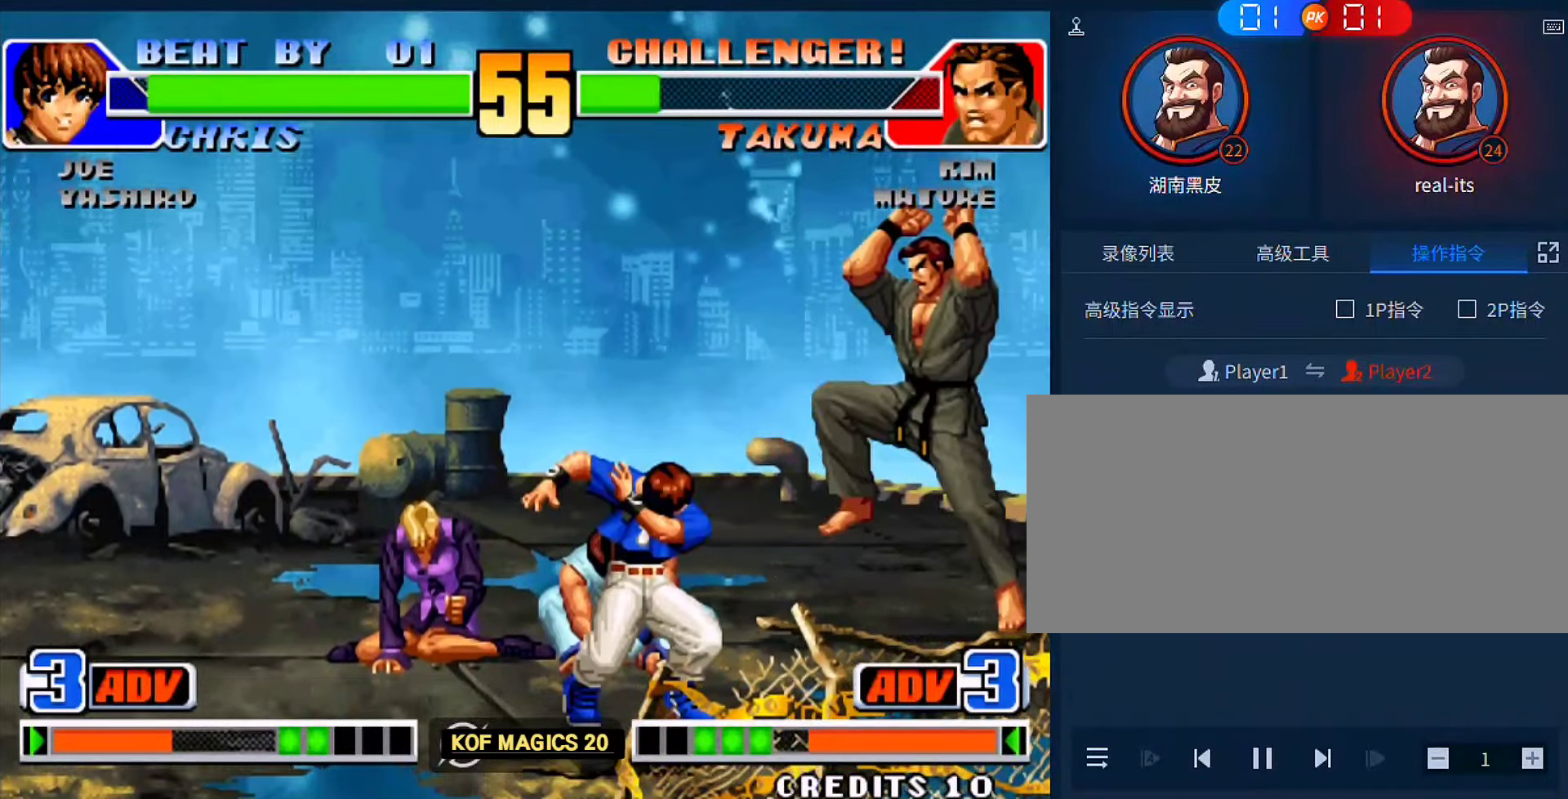
{"buttons": [], "left_stick": "center", "events": [[17, "B", "down"], [50, "left_stick", "left"], [417, "B", "up"], [450, "left_stick", "center"]]}
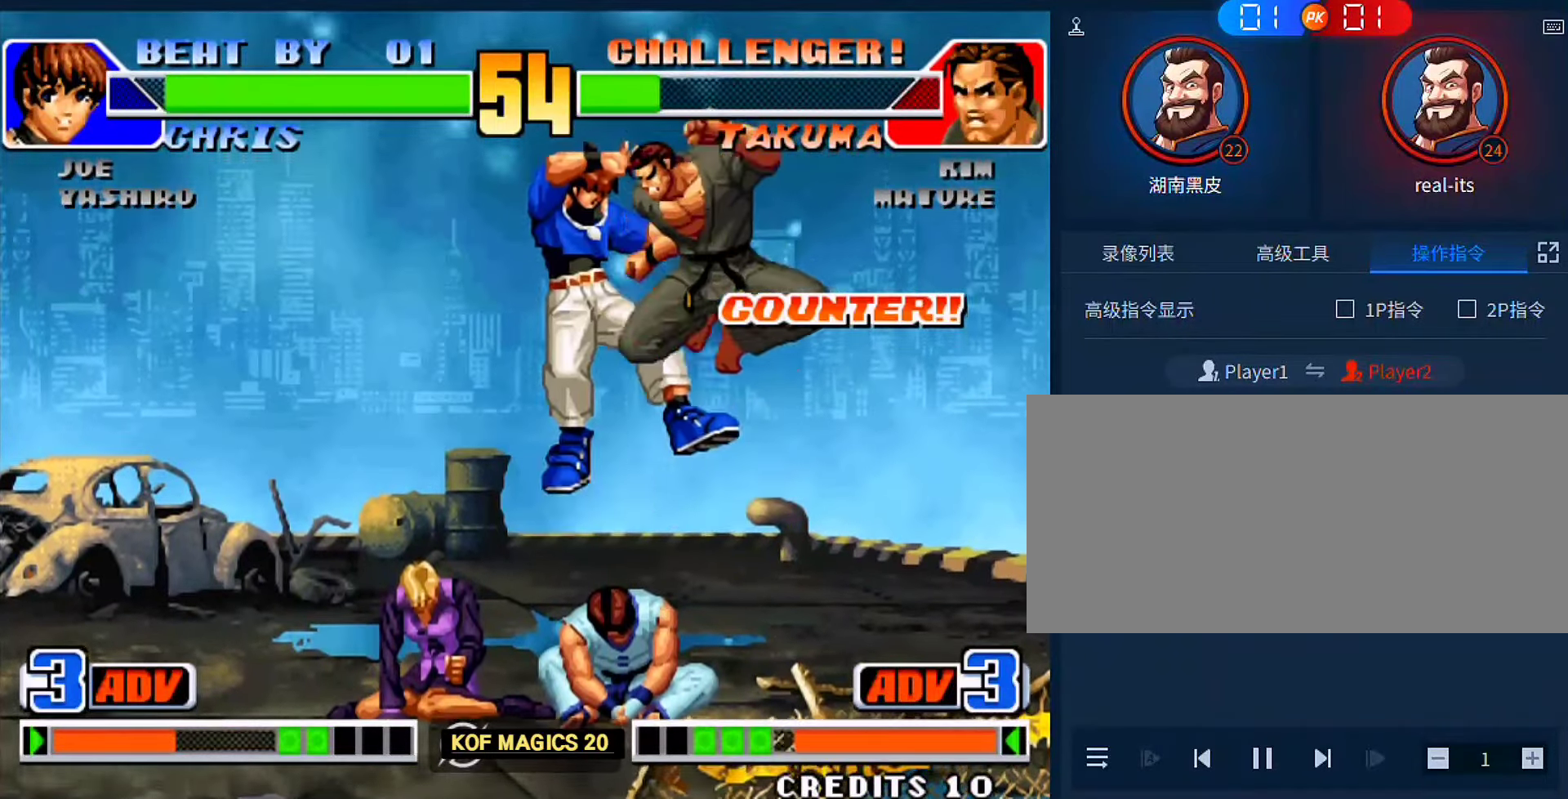
{"buttons": [], "left_stick": "right", "events": [[150, "left_stick", "left"], [217, "left_stick", "center"], [283, "left_stick", "right"]]}
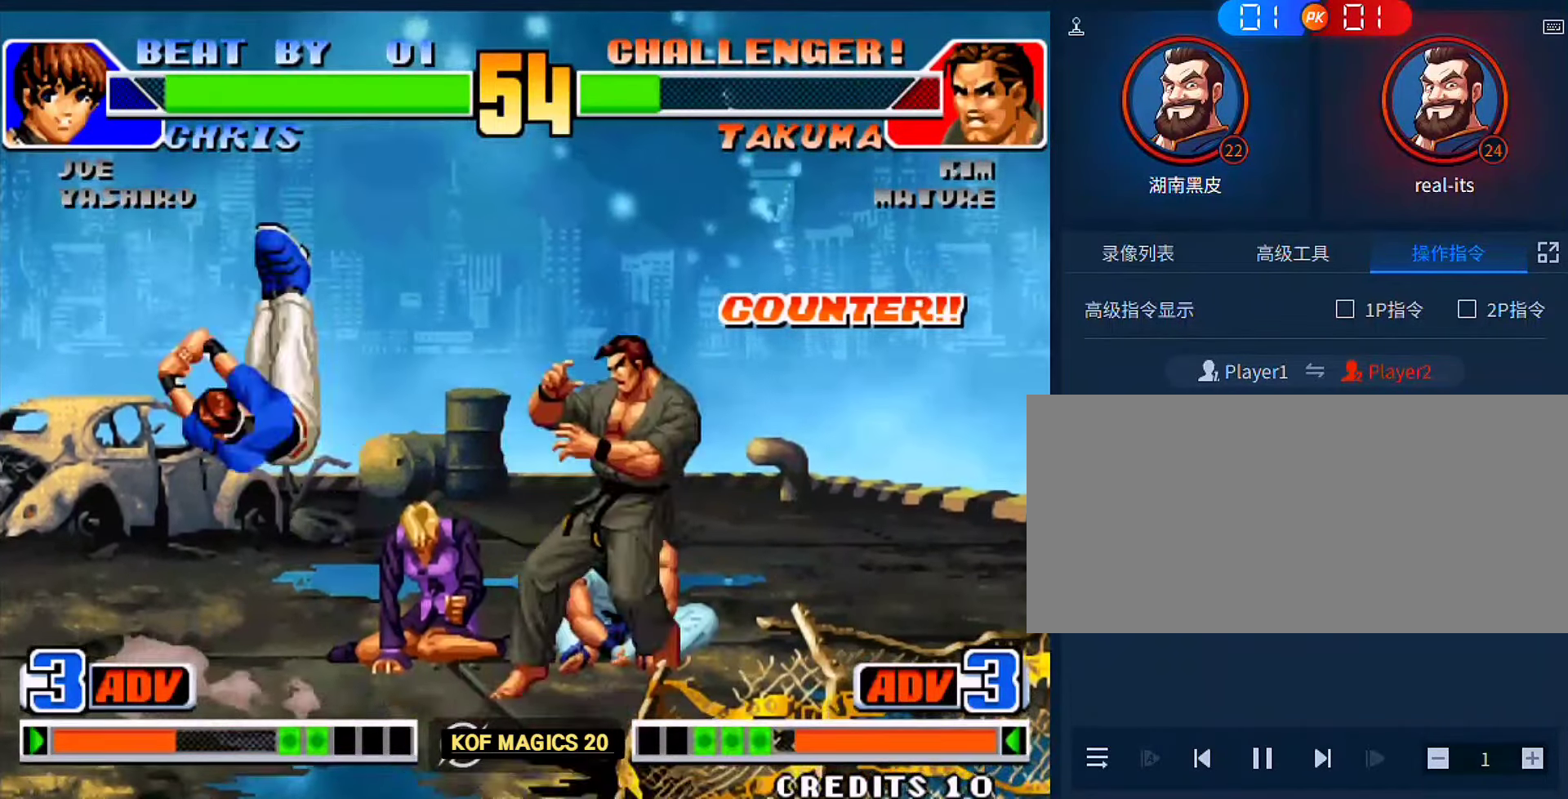
{"buttons": ["A", "B", "C"], "left_stick": "right", "events": [[483, "A", "down"], [483, "B", "down"], [483, "C", "down"]]}
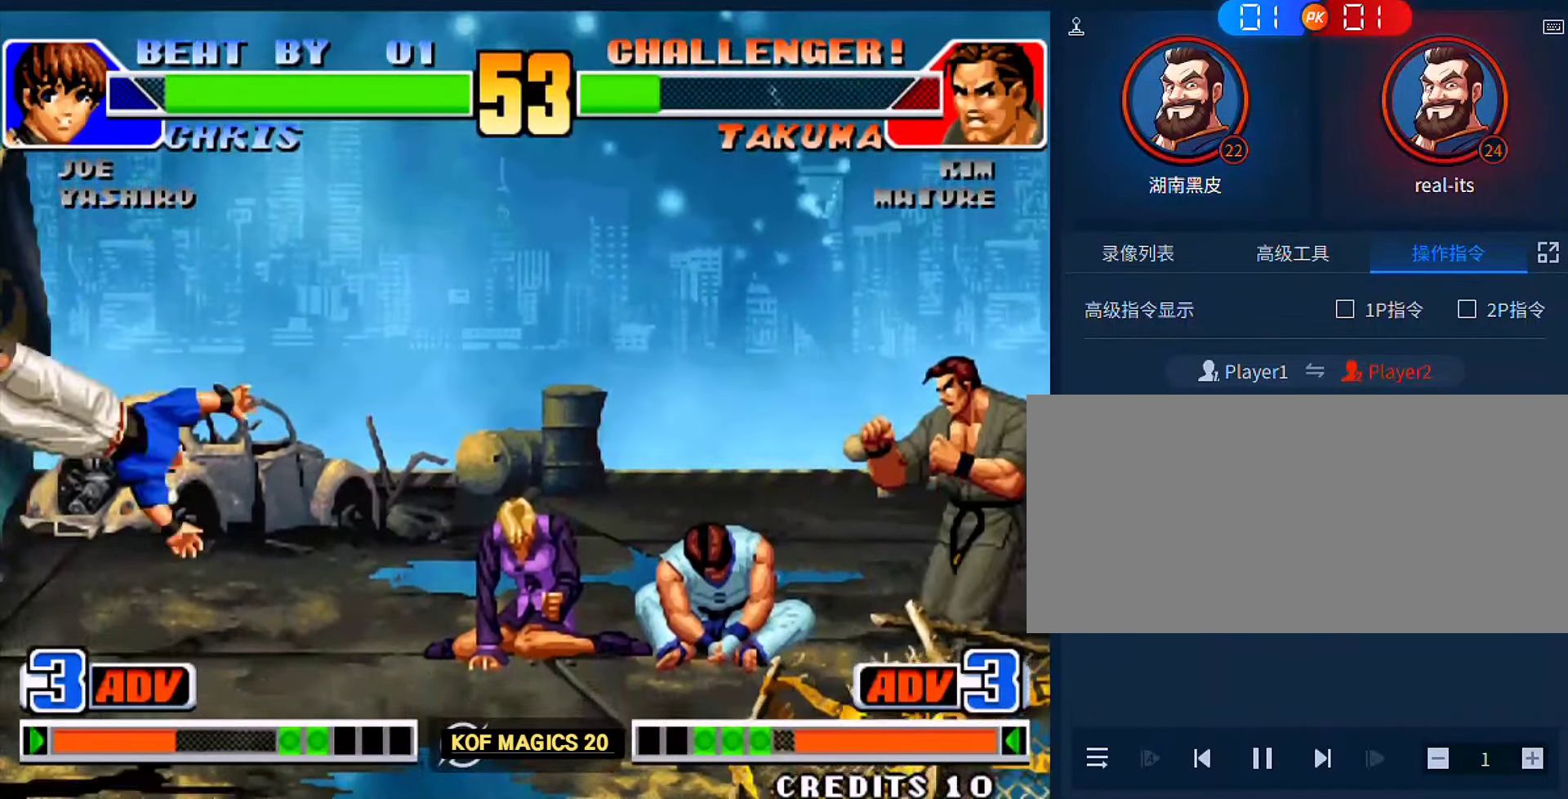
{"buttons": [], "left_stick": "up-left", "events": [[83, "left_stick", "center"], [117, "A", "up"], [117, "B", "up"], [117, "C", "up"], [217, "left_stick", "down"], [350, "left_stick", "up-left"]]}
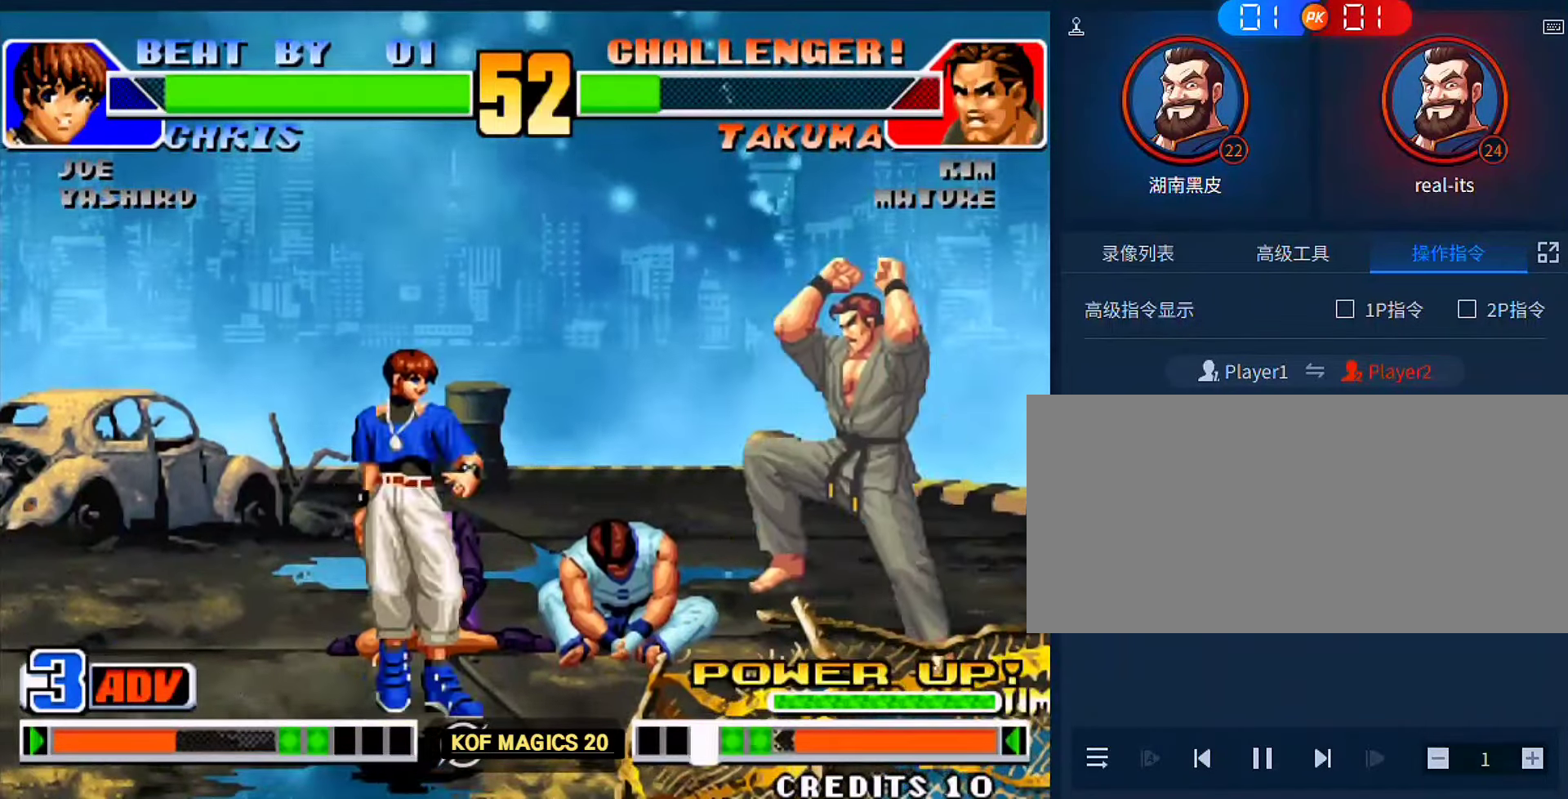
{"buttons": [], "left_stick": "down-left", "events": [[50, "left_stick", "left"], [117, "B", "down"], [317, "B", "up"], [450, "left_stick", "down-left"]]}
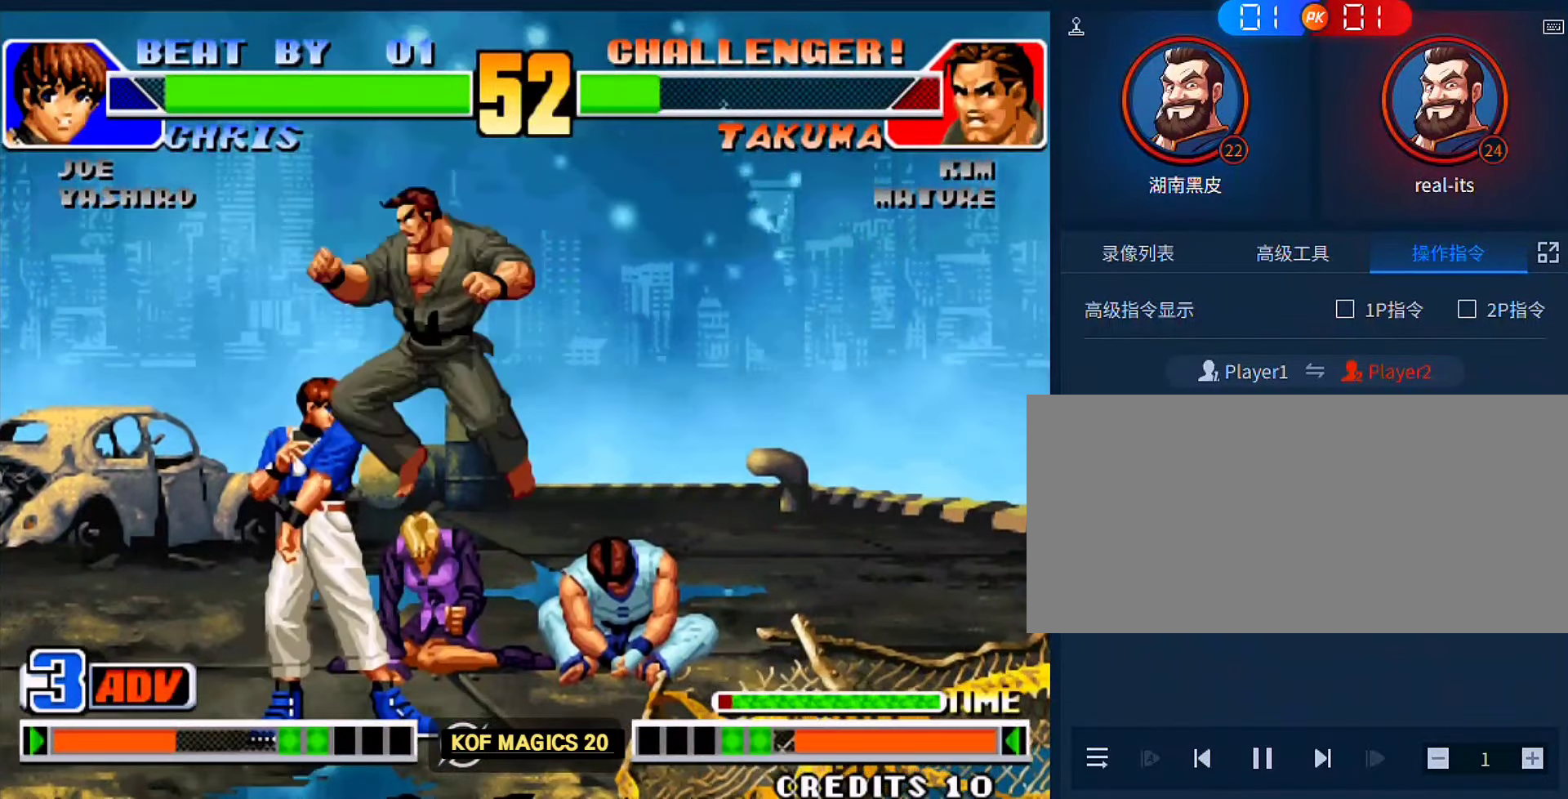
{"buttons": ["C"], "left_stick": "left", "events": [[17, "left_stick", "left"], [50, "C", "down"], [117, "C", "up"], [183, "C", "down"], [250, "C", "up"], [283, "C", "down"], [383, "C", "up"], [417, "C", "down"]]}
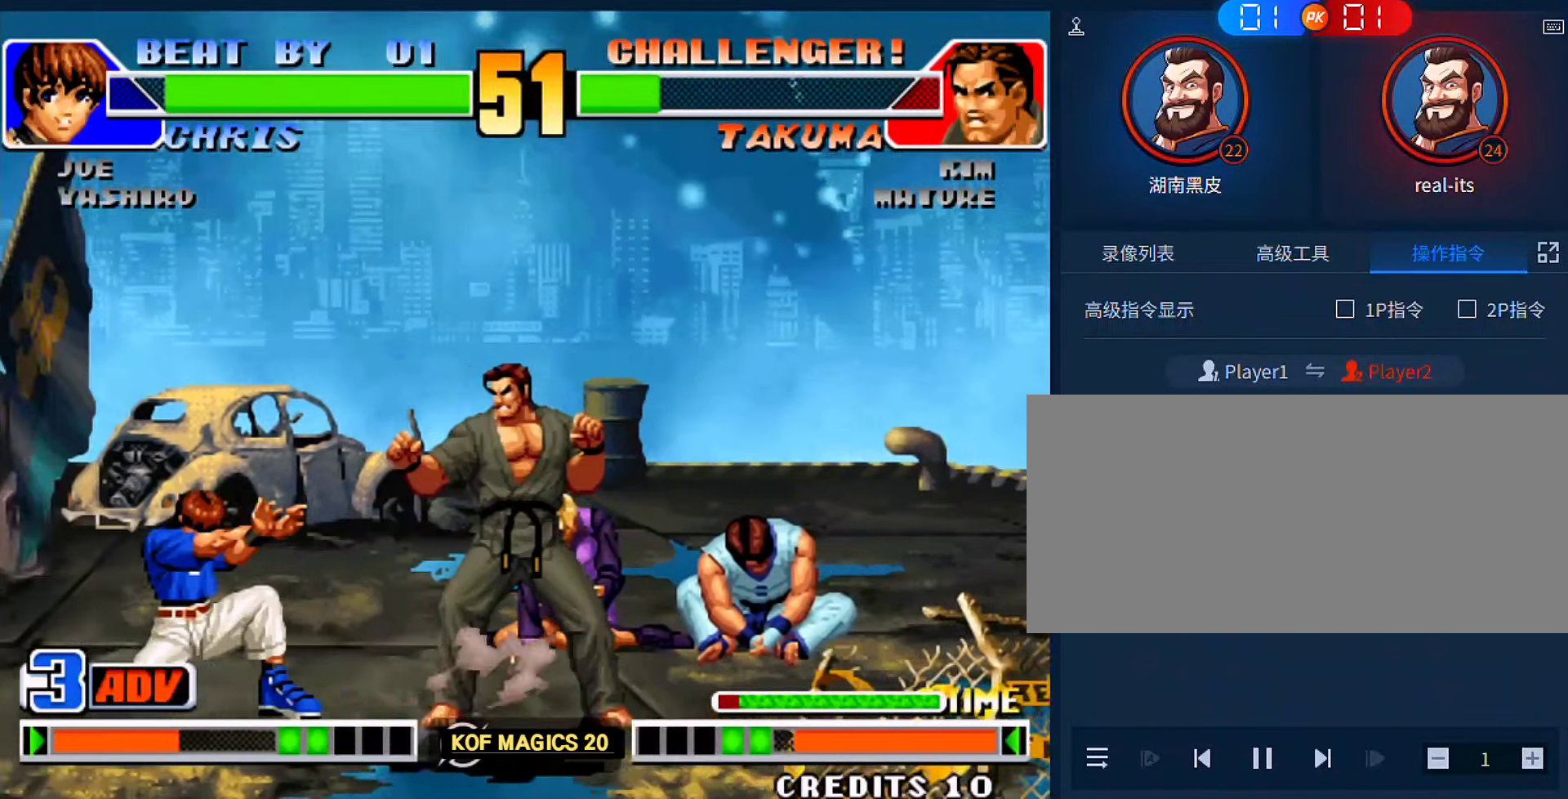
{"buttons": ["B"], "left_stick": "left", "events": [[17, "C", "up"], [50, "left_stick", "down"], [150, "left_stick", "up-left"], [350, "left_stick", "left"], [450, "B", "down"]]}
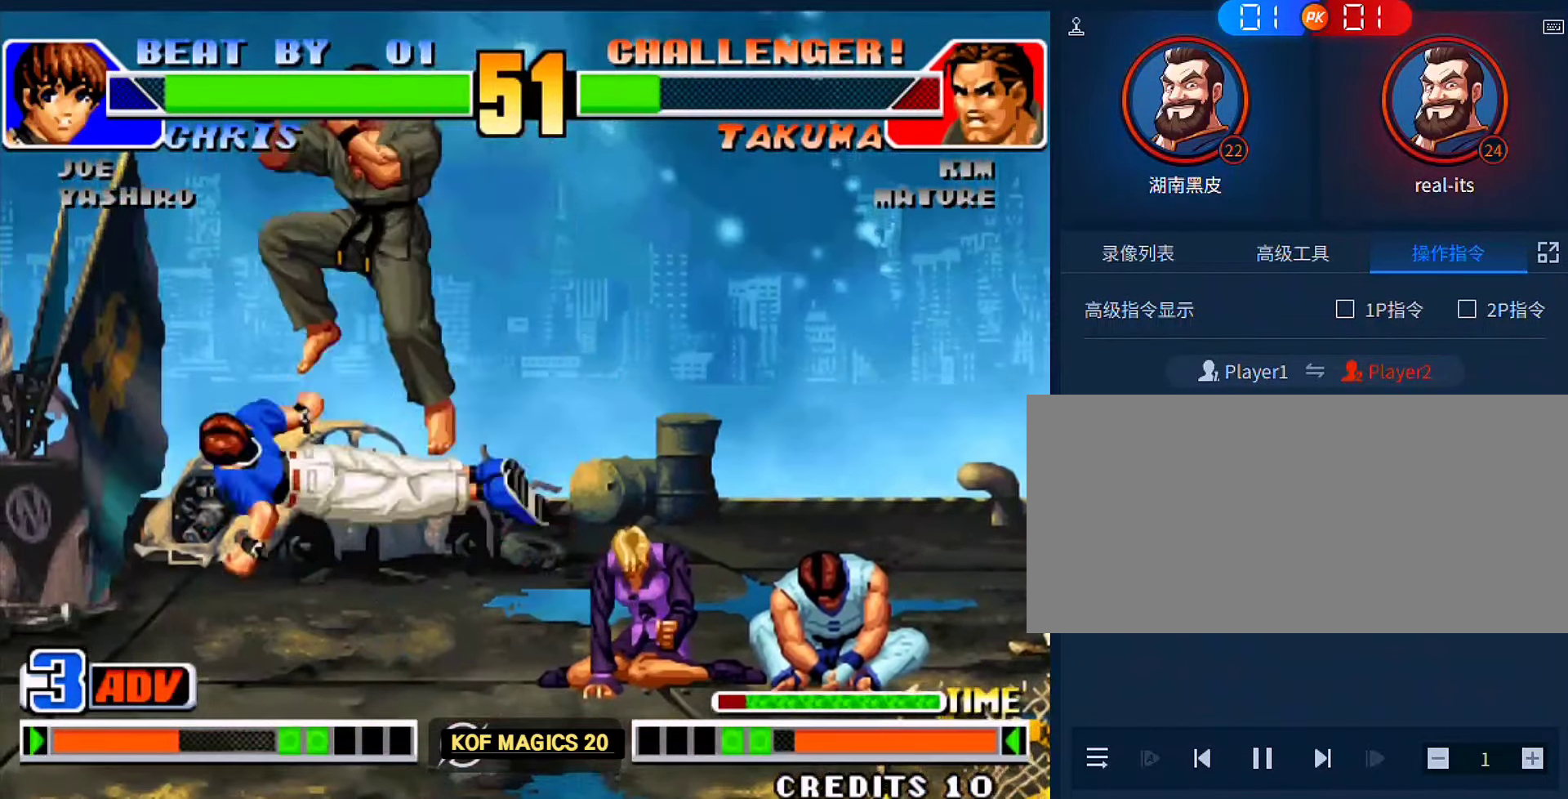
{"buttons": ["A"], "left_stick": "right", "events": [[17, "B", "up"], [217, "left_stick", "right"], [317, "C", "down"], [350, "C", "up"], [350, "left_stick", "center"], [450, "A", "down"], [450, "left_stick", "right"]]}
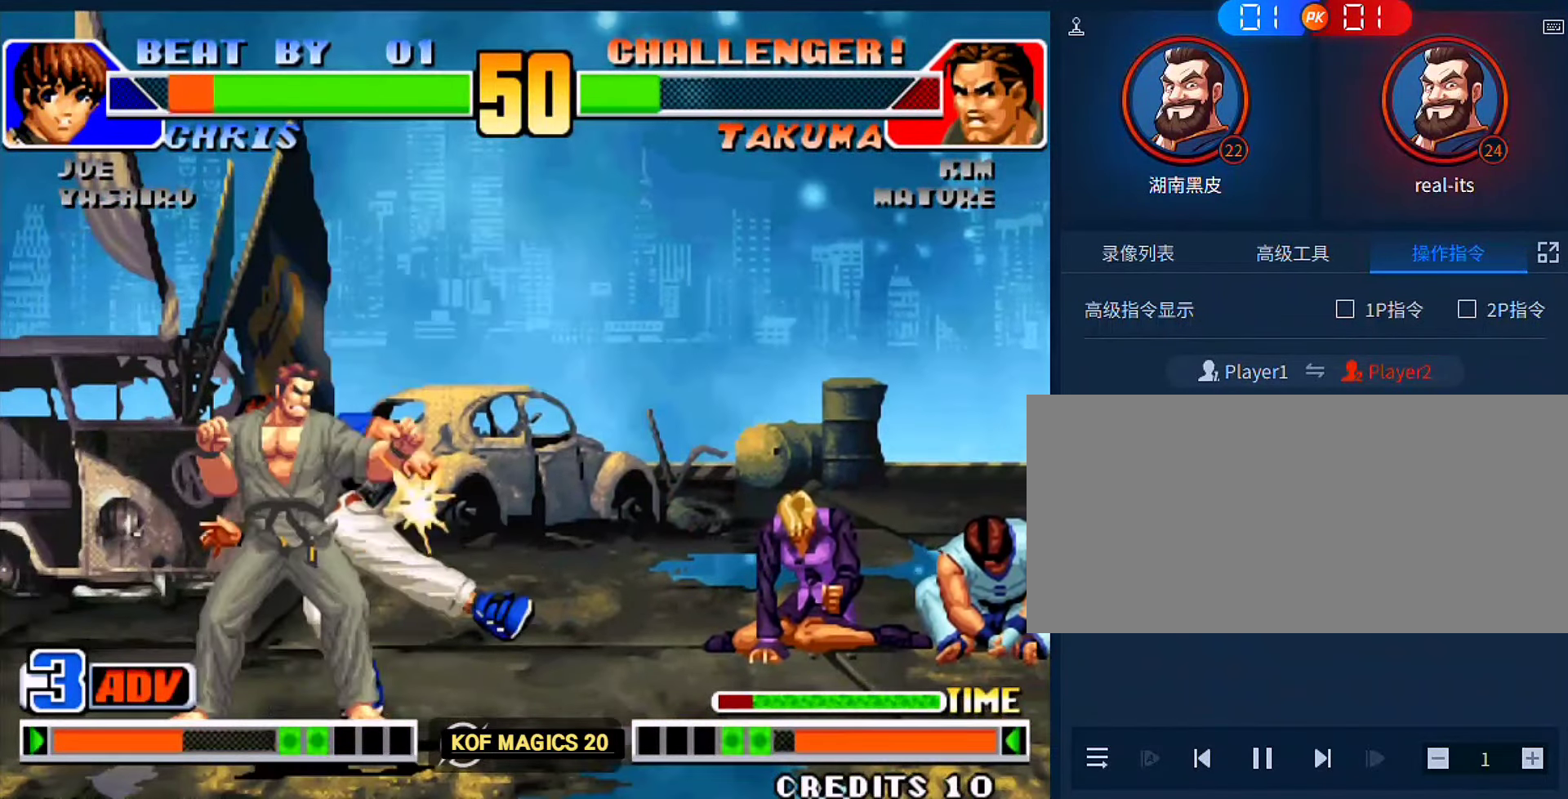
{"buttons": [], "left_stick": "left", "events": [[50, "A", "up"], [50, "left_stick", "down"], [150, "left_stick", "right"], [250, "left_stick", "down-left"], [350, "C", "down"], [350, "left_stick", "left"], [417, "C", "up"]]}
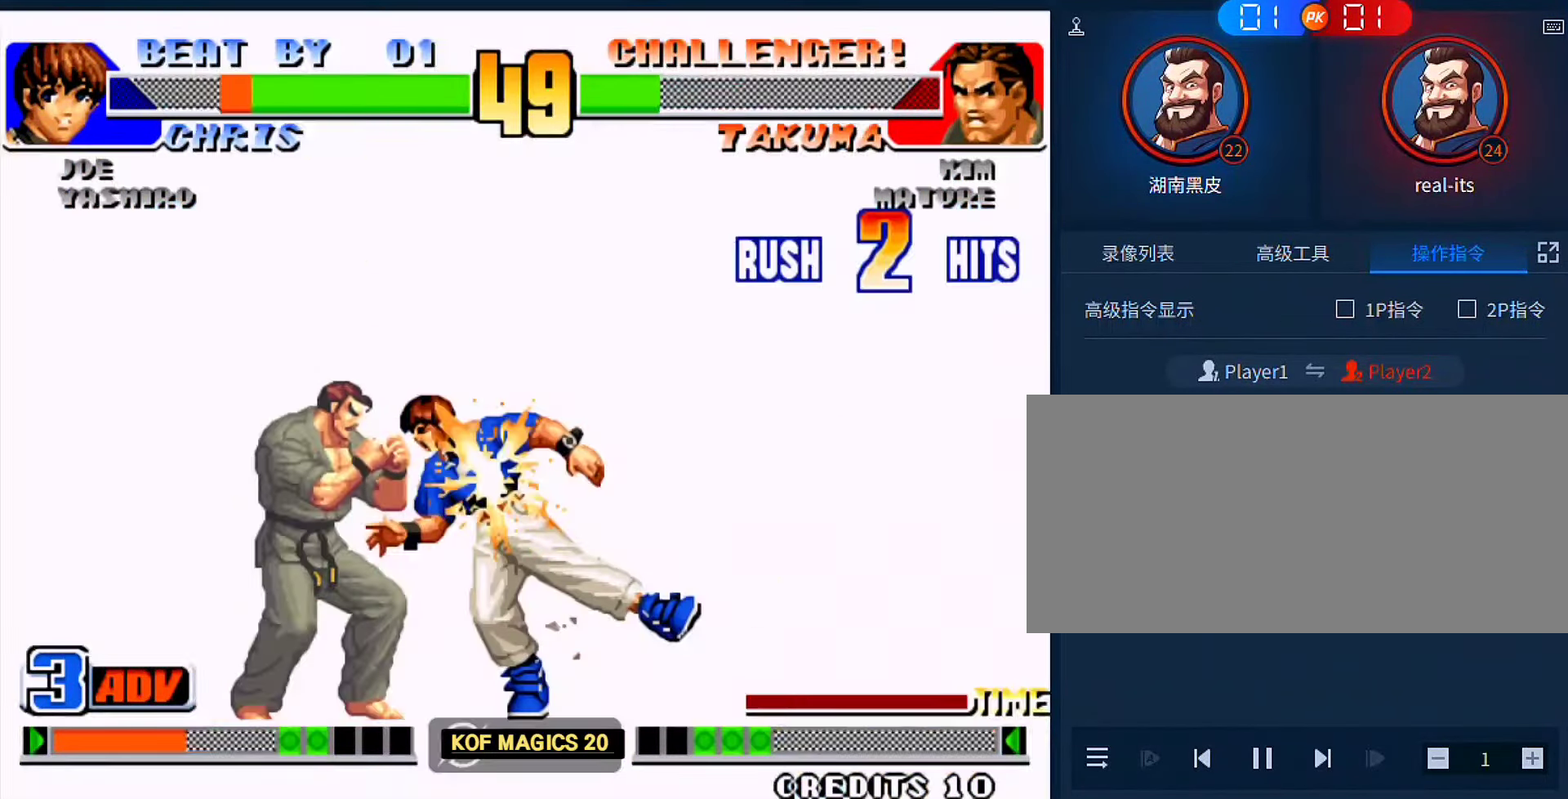
{"buttons": [], "left_stick": "down-left", "events": [[250, "left_stick", "center"], [350, "left_stick", "down-right"], [450, "left_stick", "down-left"]]}
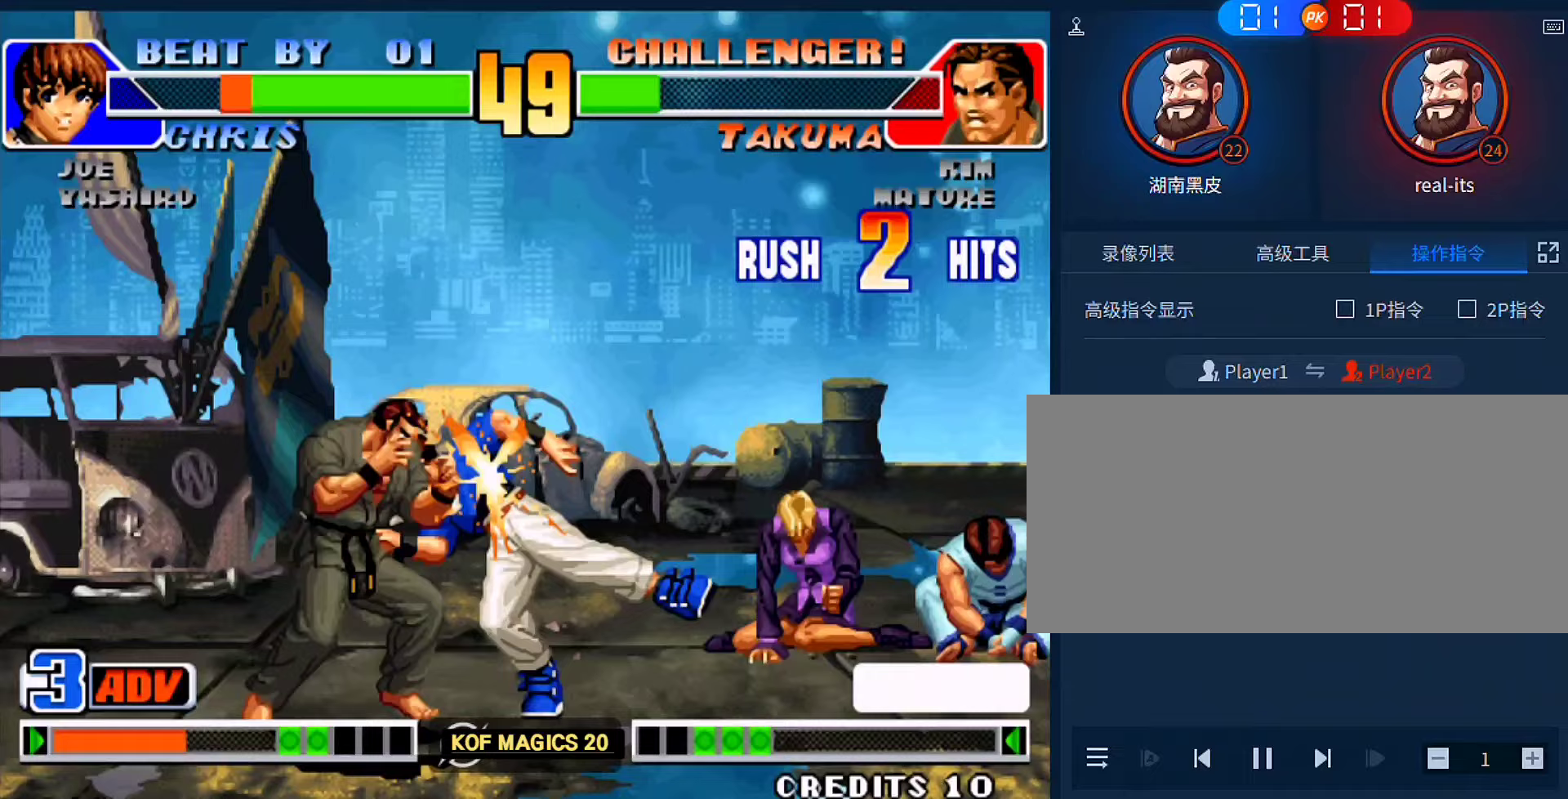
{"buttons": [], "left_stick": "center", "events": [[50, "left_stick", "center"], [350, "A", "down"], [350, "B", "down"], [450, "A", "up"], [450, "B", "up"]]}
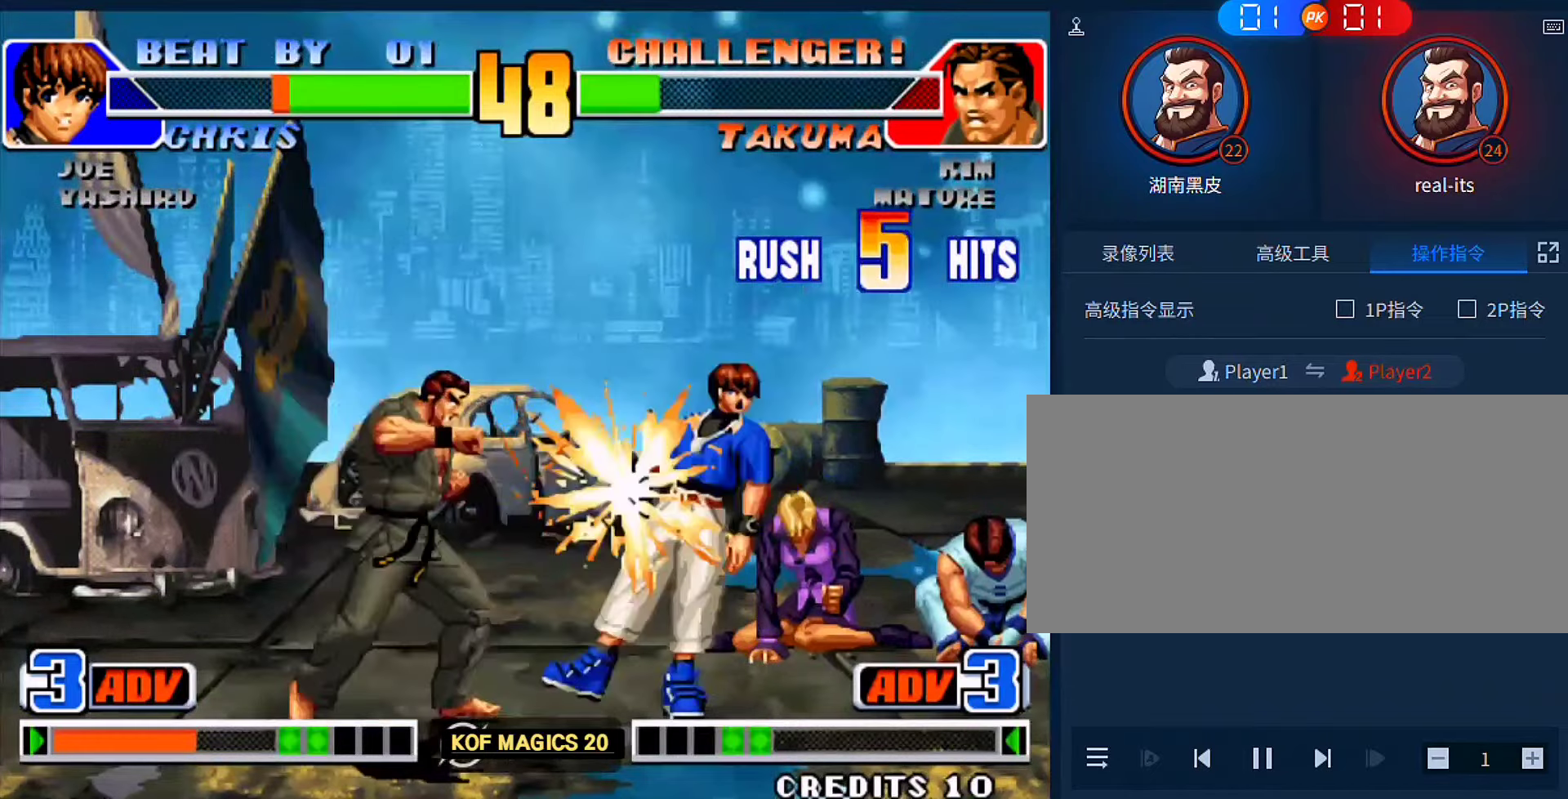
{"buttons": [], "left_stick": "center", "events": [[50, "A", "down"], [50, "B", "down"], [150, "A", "up"], [150, "B", "up"]]}
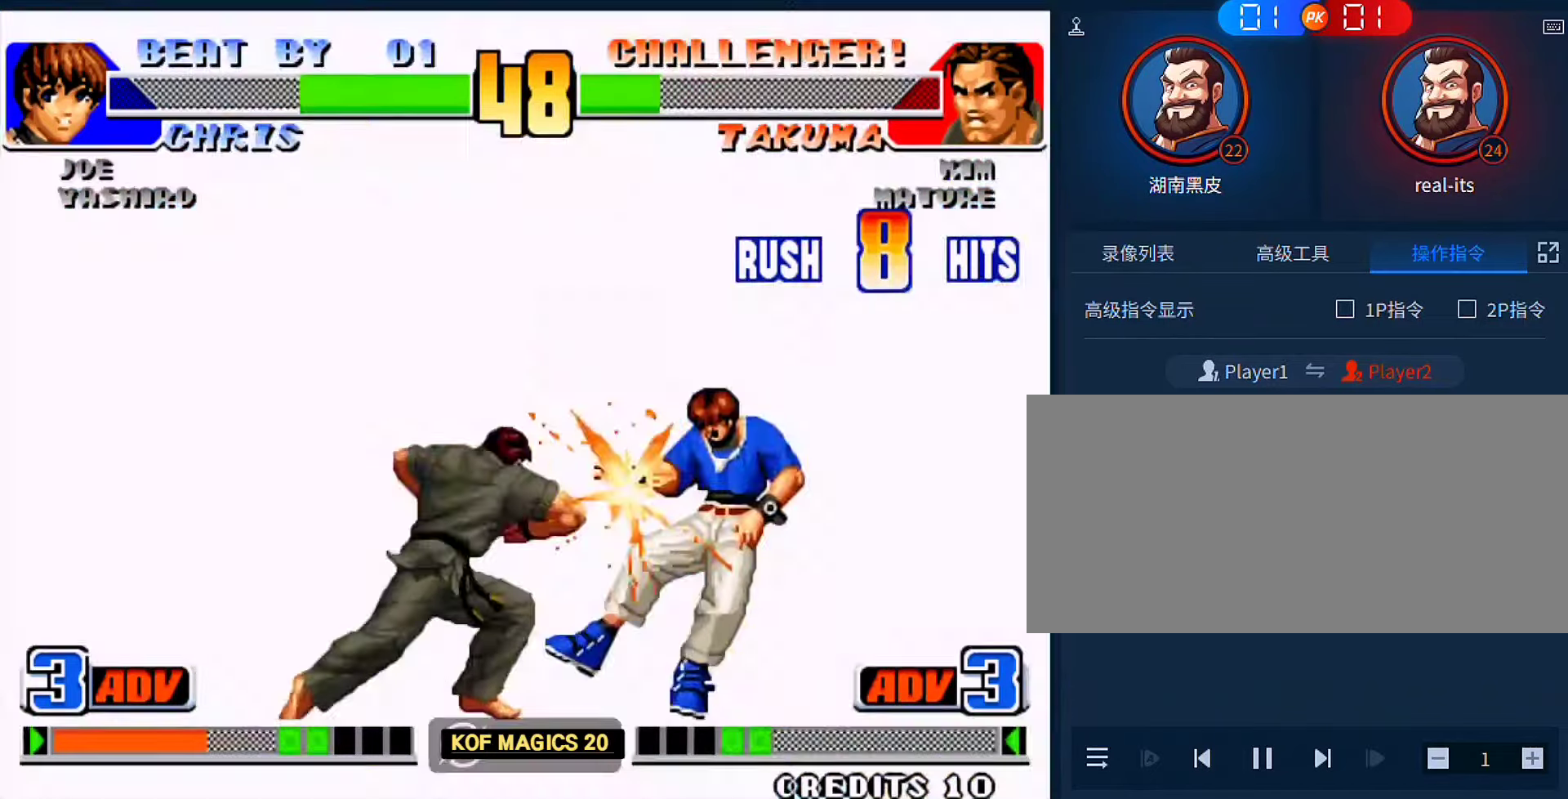
{"buttons": [], "left_stick": "center", "events": [[117, "A", "down"], [117, "B", "down"], [217, "A", "up"], [217, "B", "up"], [283, "A", "down"], [283, "B", "down"], [383, "A", "up"], [383, "B", "up"]]}
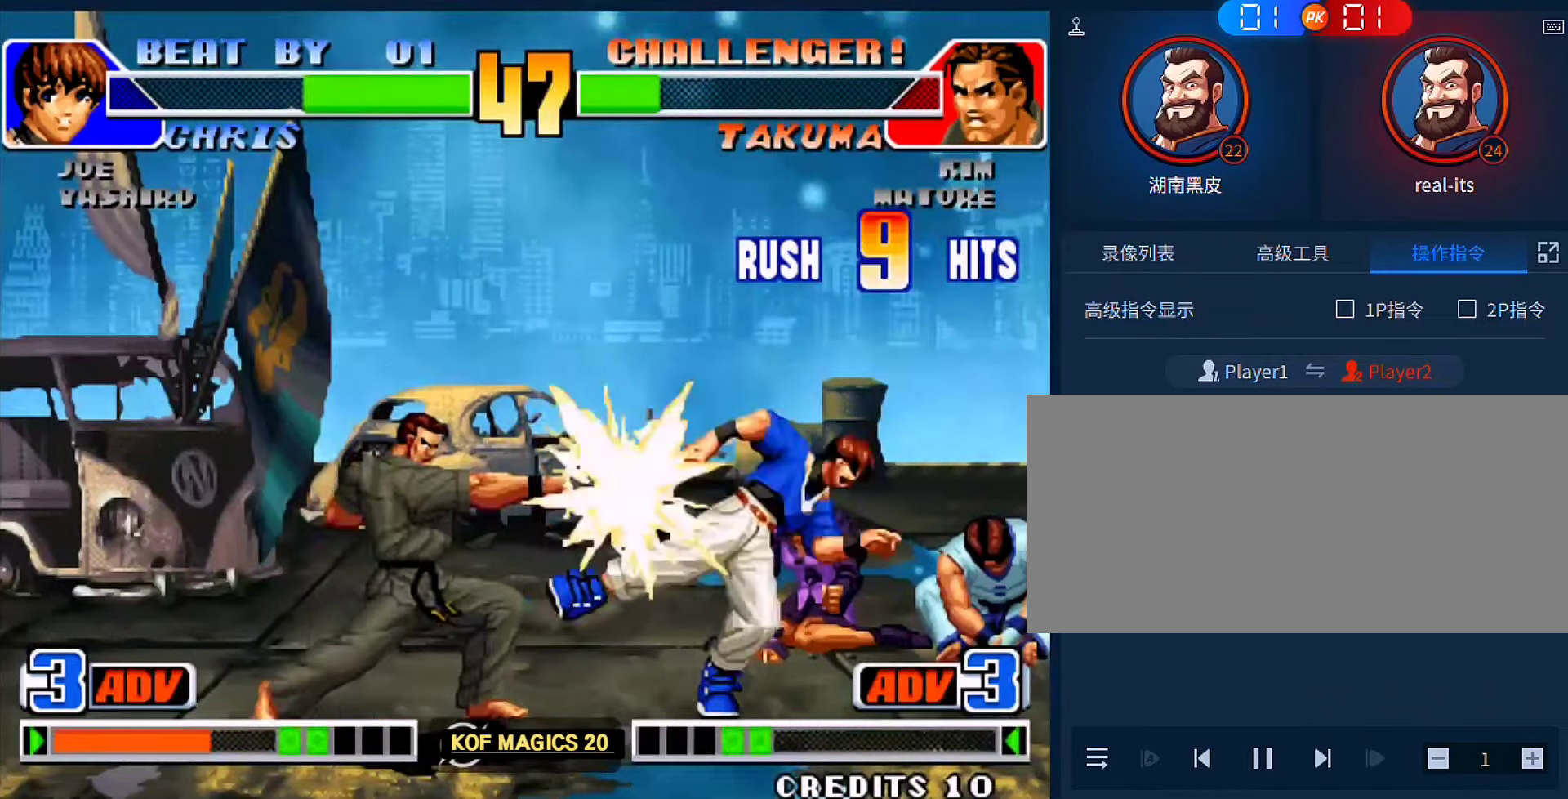
{"buttons": [], "left_stick": "left", "events": [[450, "left_stick", "left"]]}
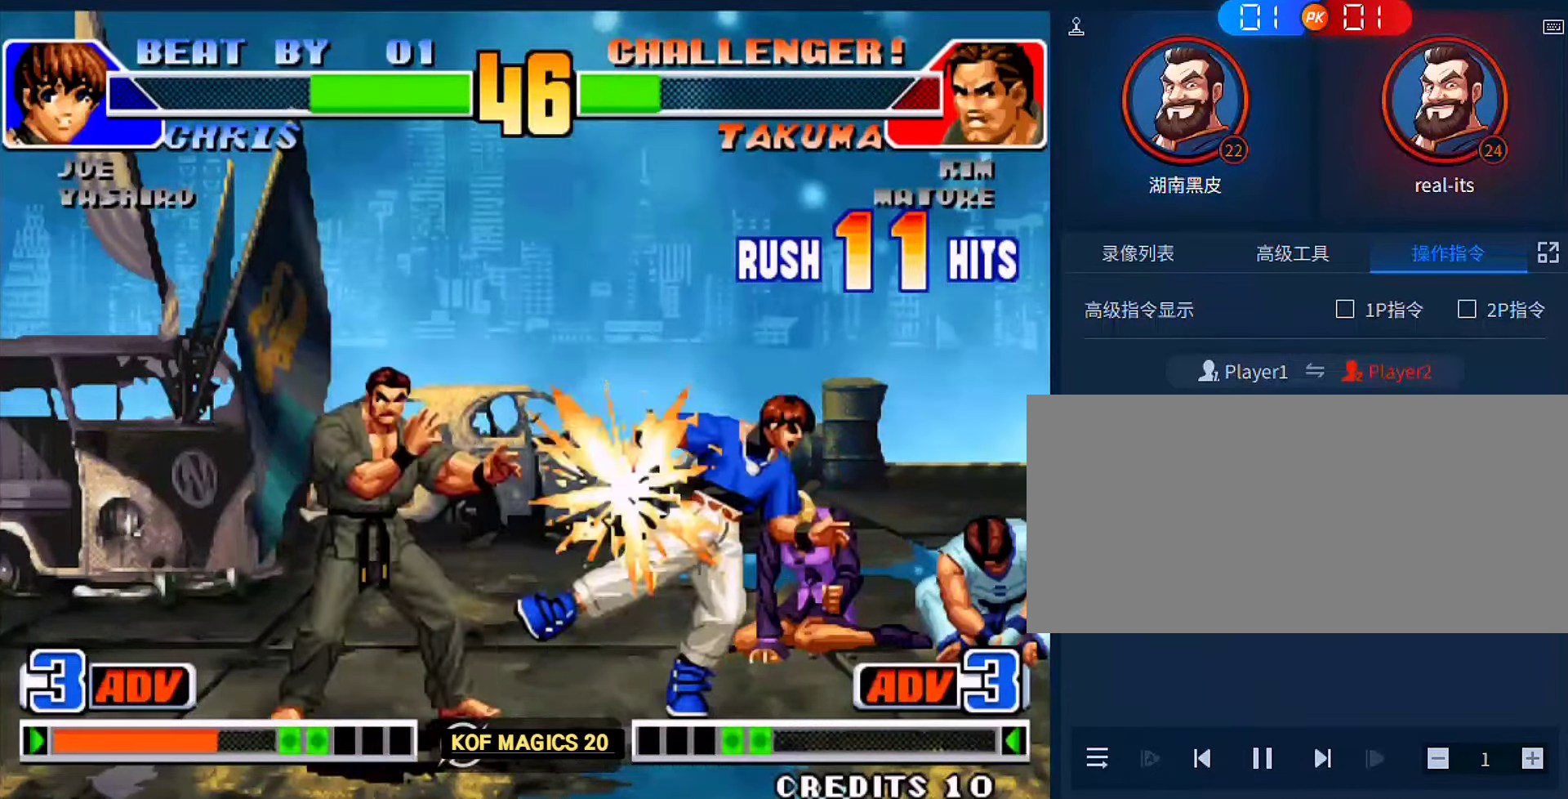
{"buttons": [], "left_stick": "left", "events": []}
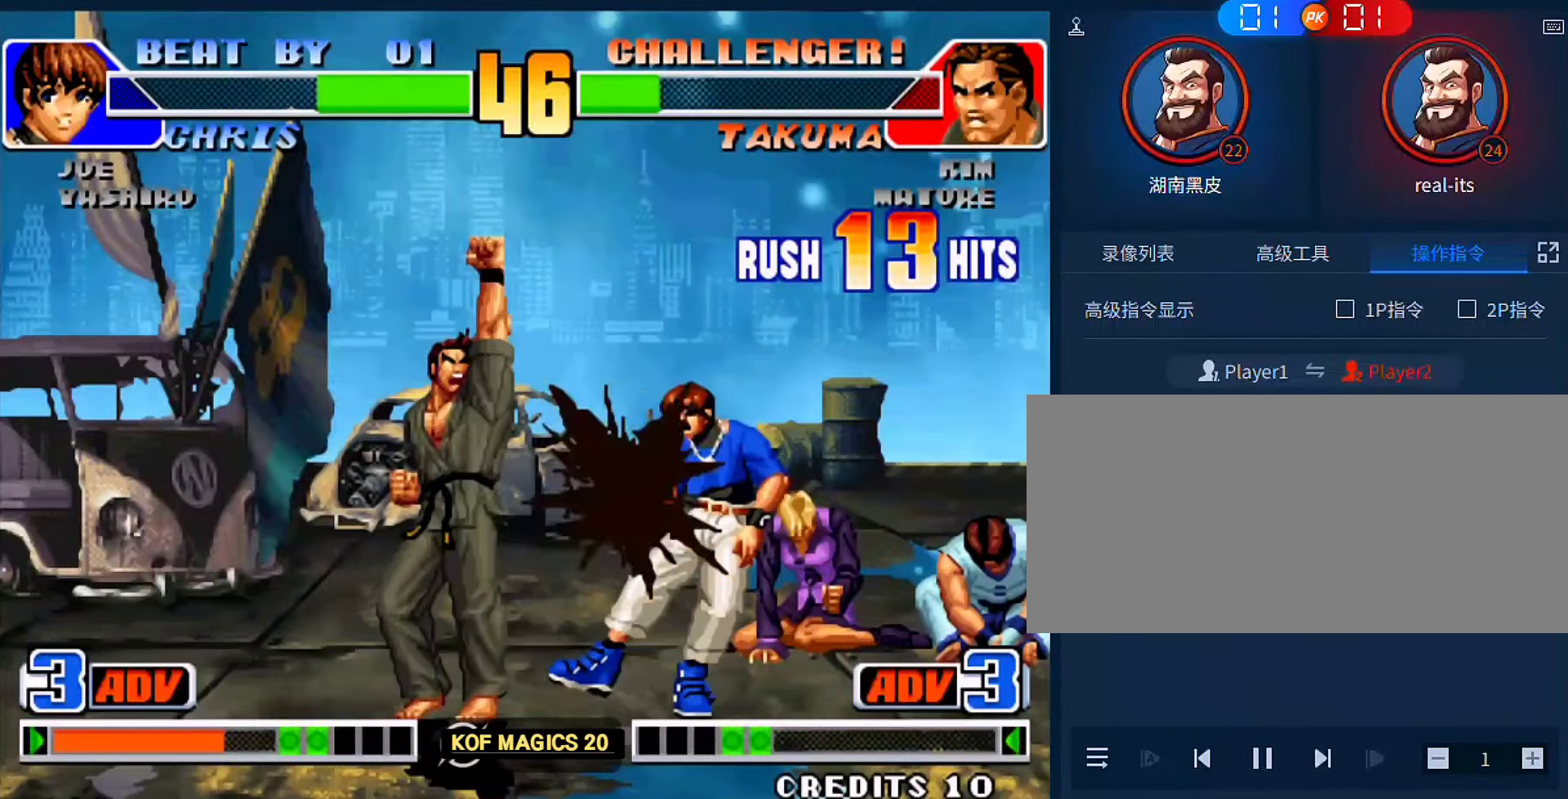
{"buttons": [], "left_stick": "left", "events": []}
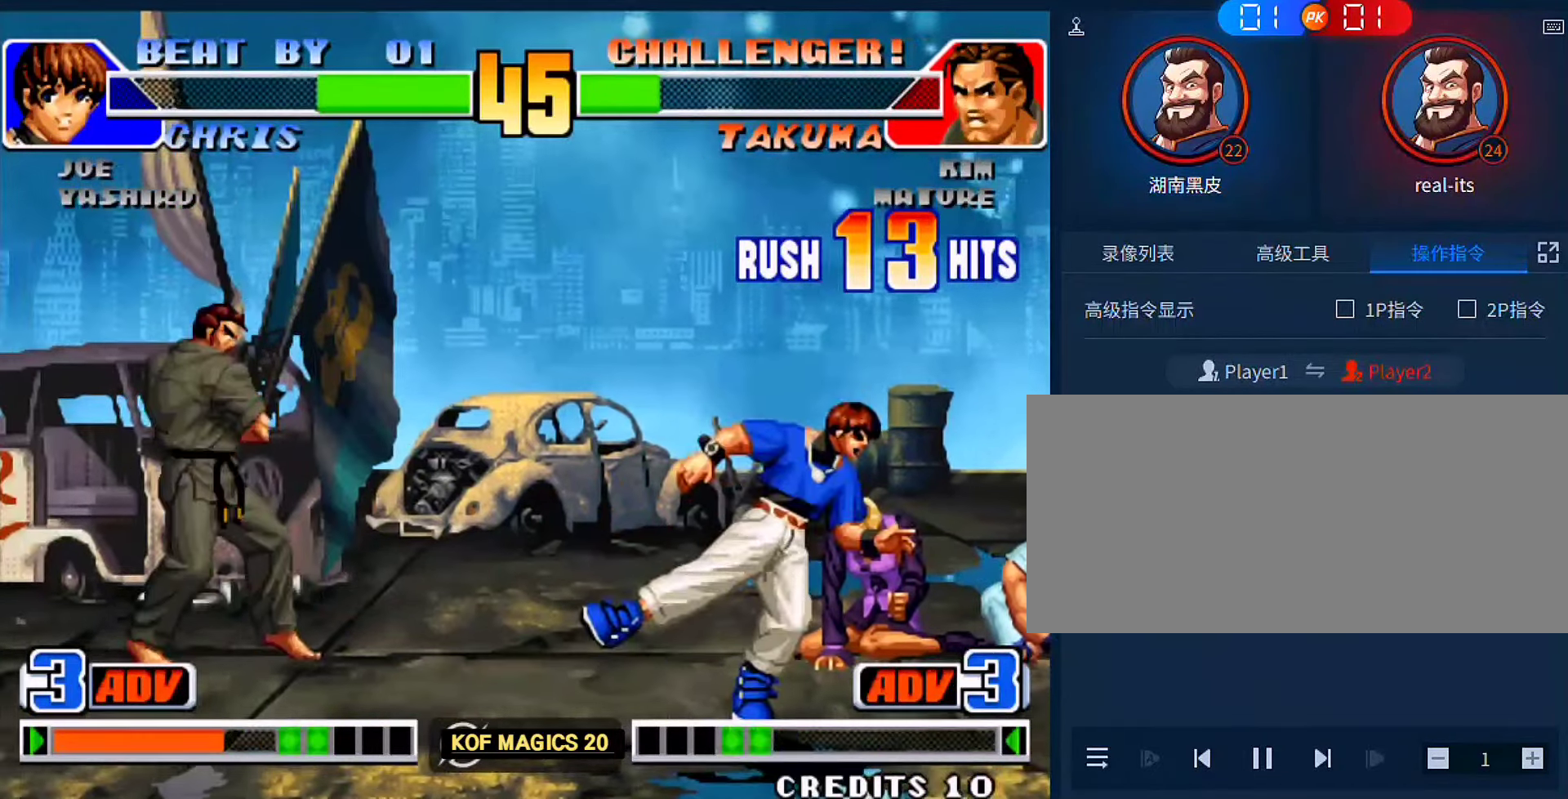
{"buttons": ["A", "B"], "left_stick": "left", "events": [[83, "A", "down"], [83, "B", "down"], [150, "A", "up"], [150, "B", "up"], [250, "A", "down"], [250, "B", "down"], [350, "B", "up"], [383, "A", "up"], [450, "A", "down"], [450, "B", "down"]]}
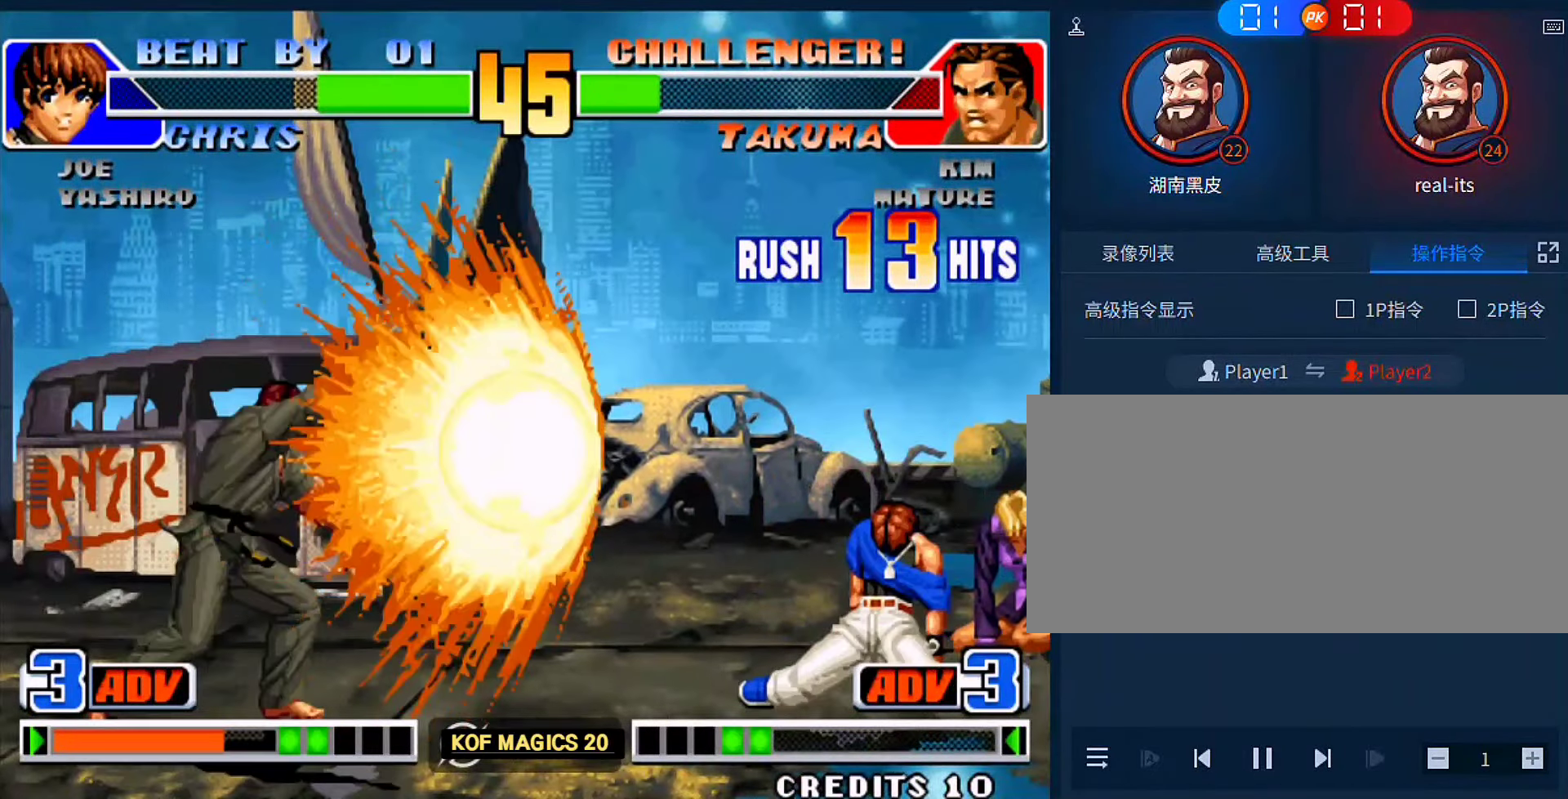
{"buttons": [], "left_stick": "left", "events": [[50, "A", "up"], [50, "B", "up"], [150, "A", "down"], [150, "B", "down"], [250, "A", "up"], [250, "B", "up"]]}
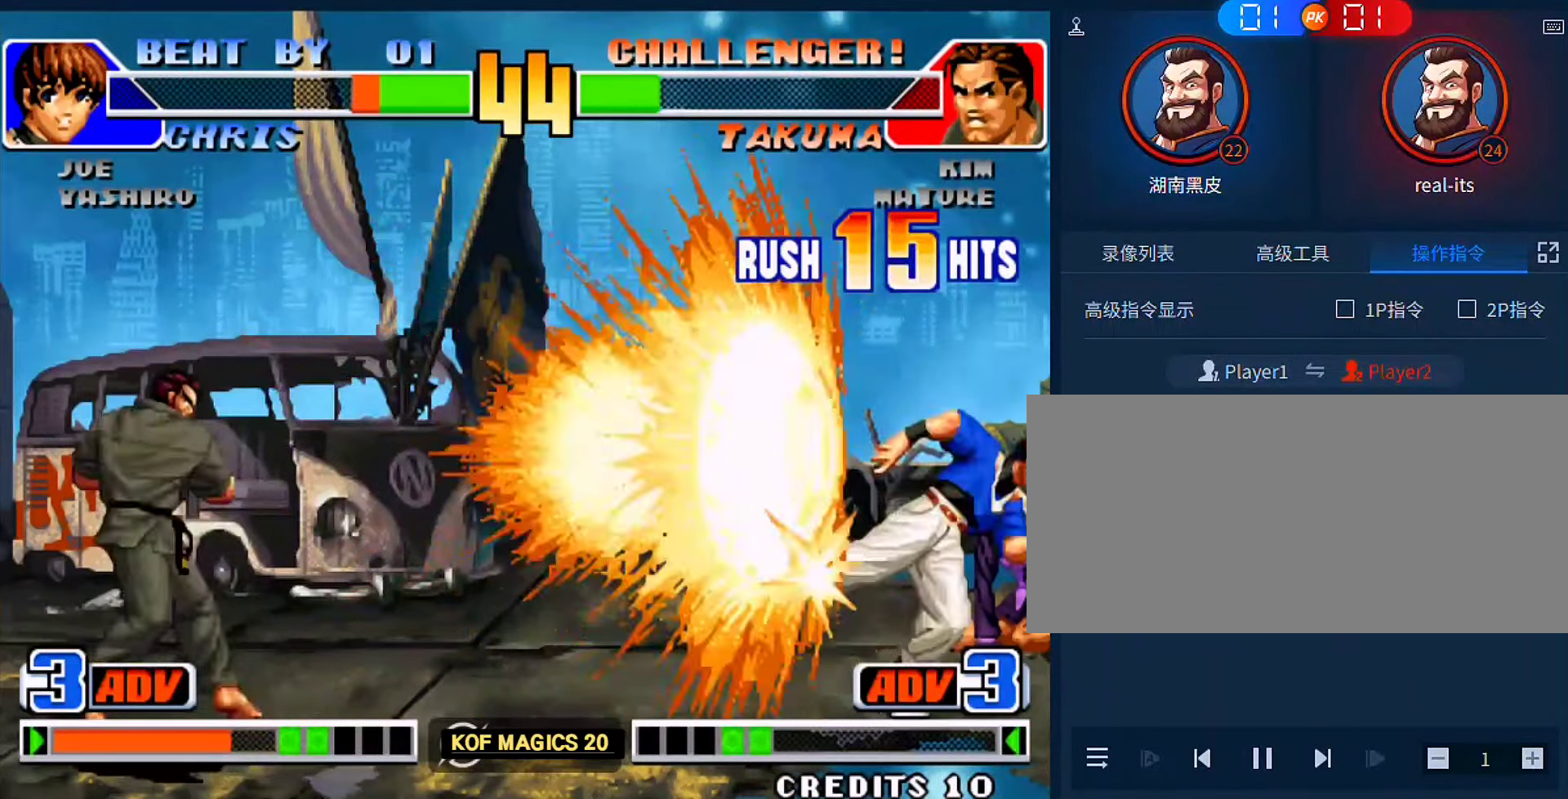
{"buttons": [], "left_stick": "center", "events": [[483, "left_stick", "center"]]}
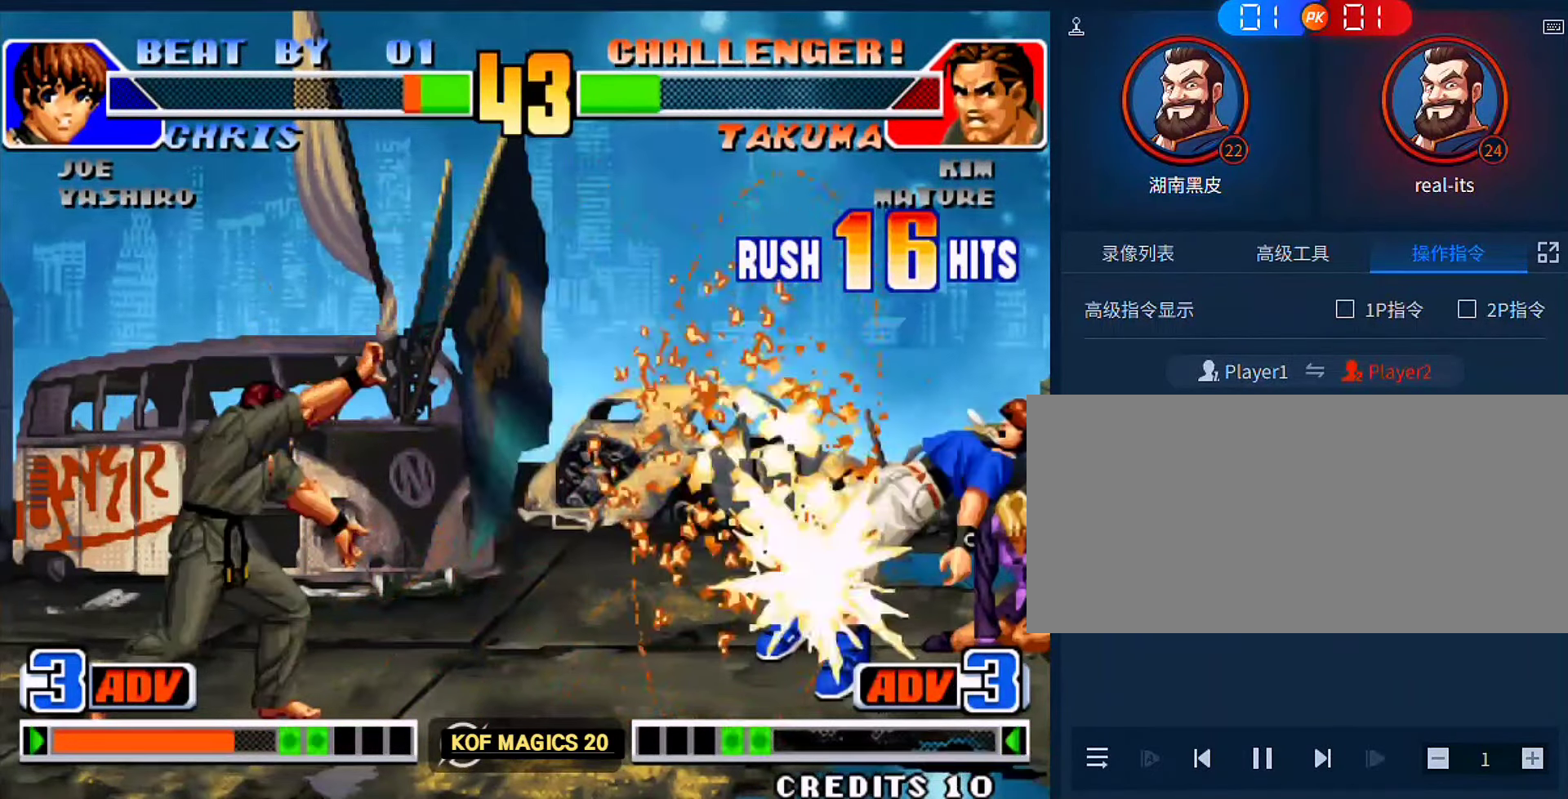
{"buttons": ["C"], "left_stick": "right", "events": [[350, "left_stick", "down"], [450, "C", "down"], [450, "left_stick", "right"]]}
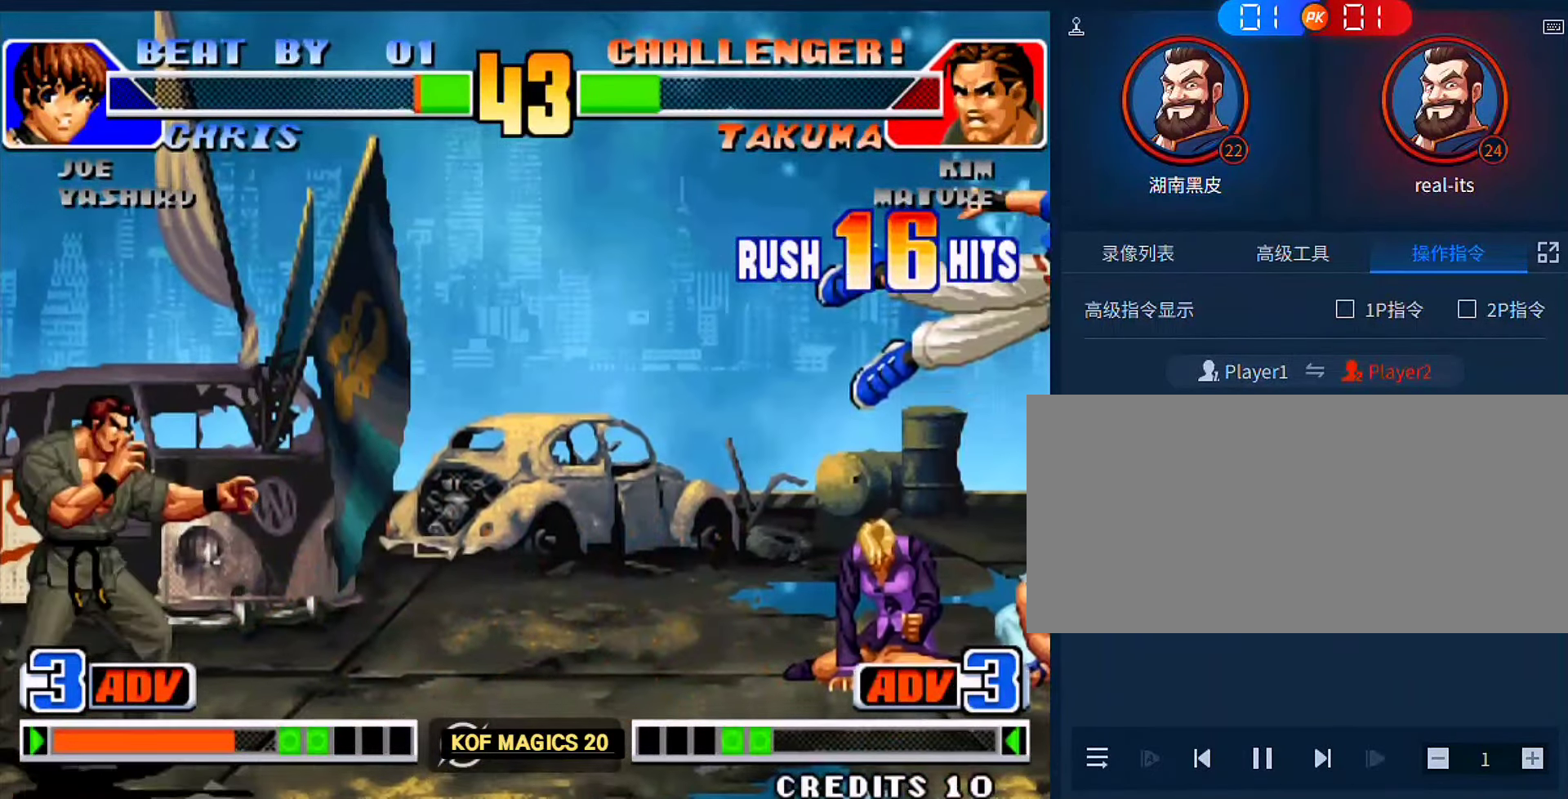
{"buttons": ["C"], "left_stick": "right", "events": []}
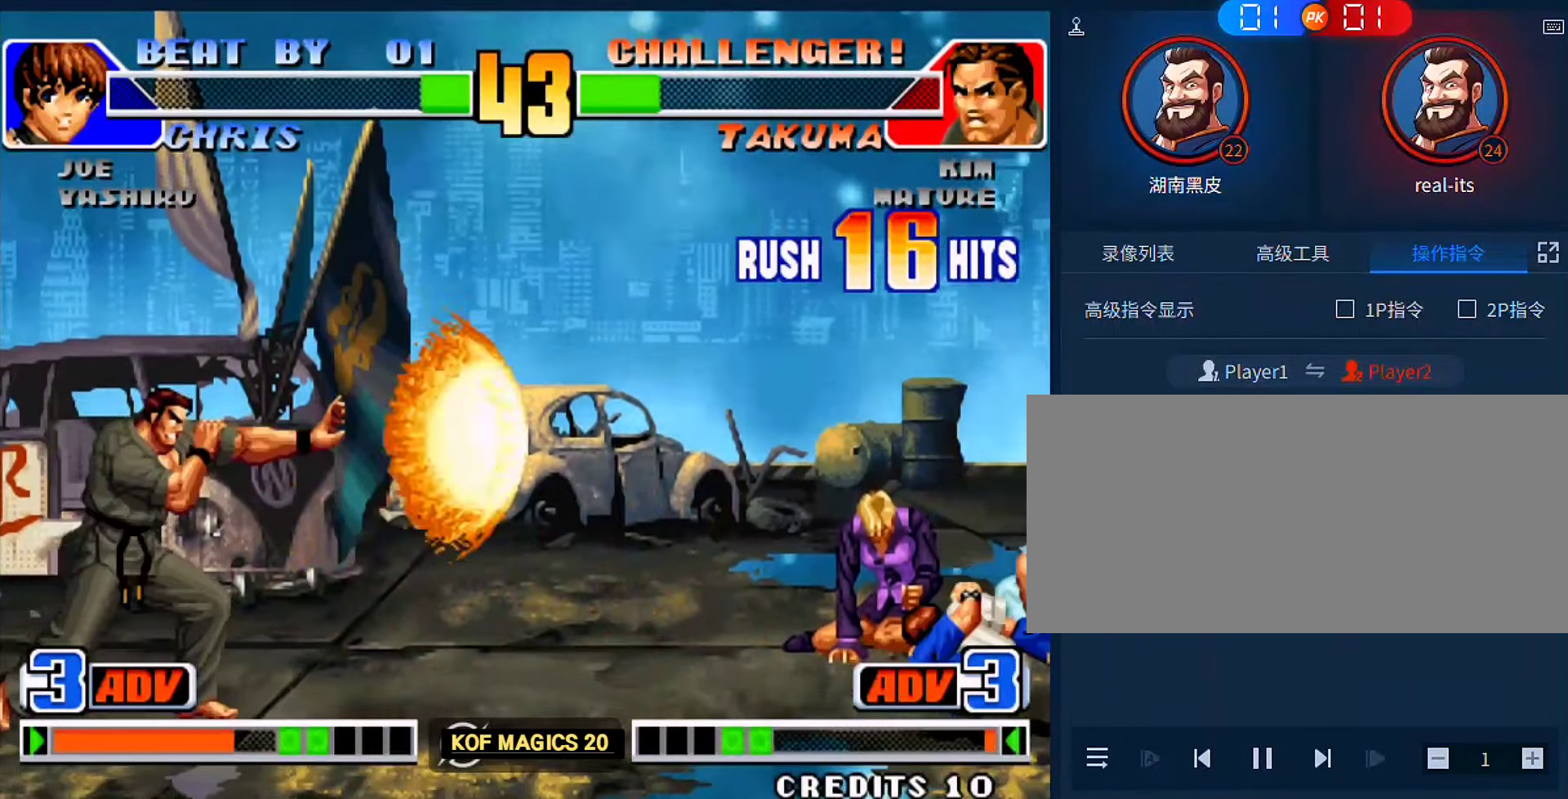
{"buttons": ["A"], "left_stick": "center", "events": [[50, "C", "up"], [183, "left_stick", "center"], [283, "left_stick", "down"], [383, "left_stick", "right"], [450, "A", "down"], [483, "left_stick", "center"]]}